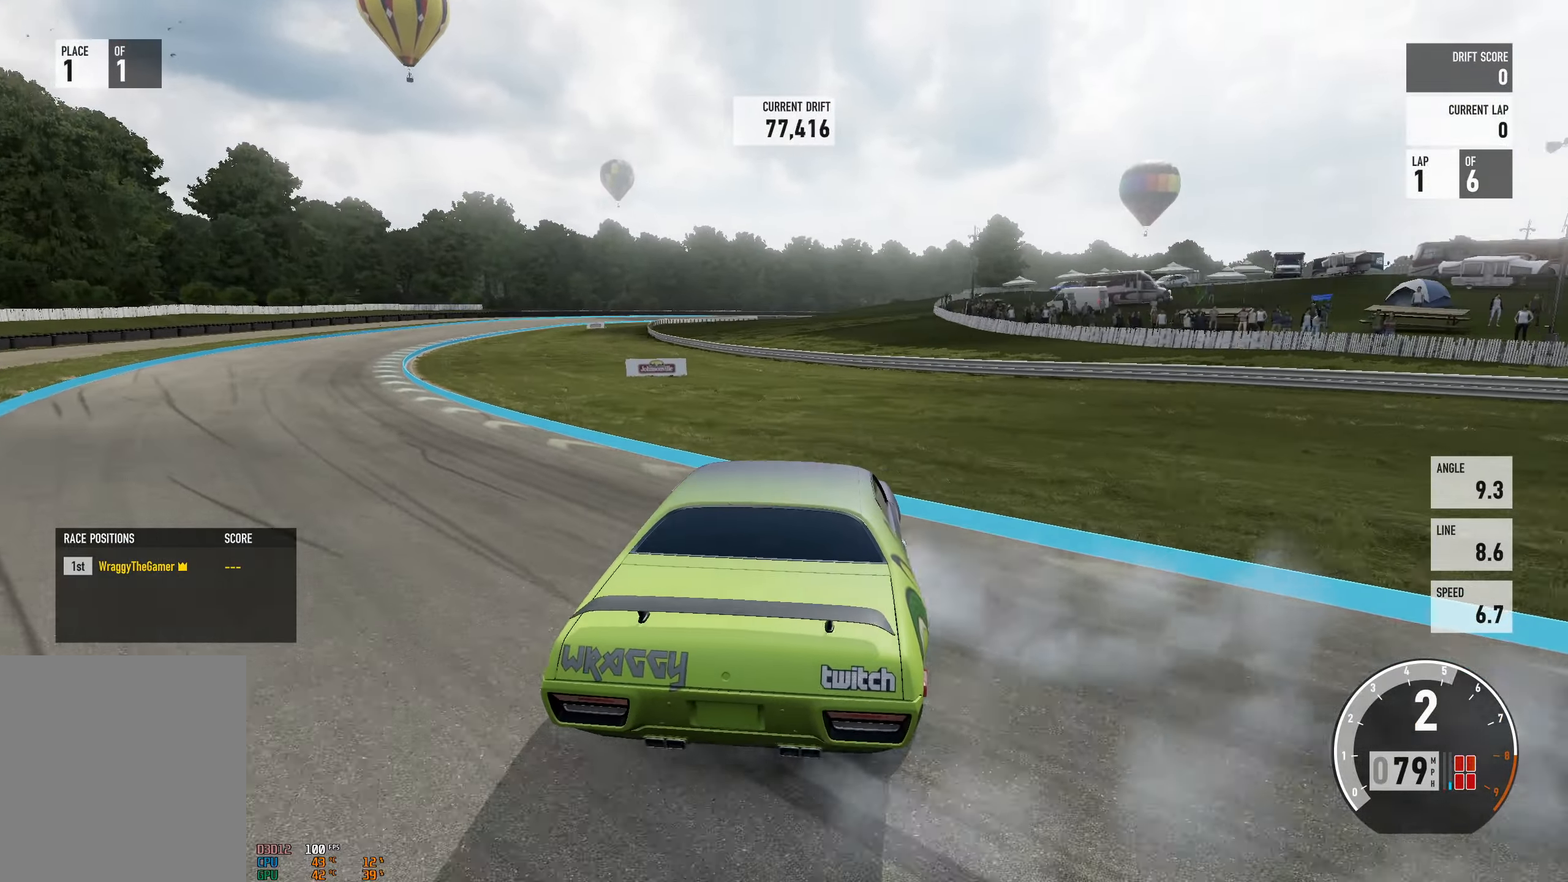
Gameplay with a controller (Xbox layout); each line is a JSON object with the inputs held at the frame after it. "events" lists button and stick changes between this image and that frame as [ms after this image, input, new state], when the widget could be followed in between. Not read: L3 R3.
{"buttons": ["R2"], "left_stick": "left", "right_stick": "center", "events": [[133, "left_stick", "center"], [183, "R2", "down"], [283, "left_stick", "right"], [366, "left_stick", "center"], [466, "left_stick", "left"]]}
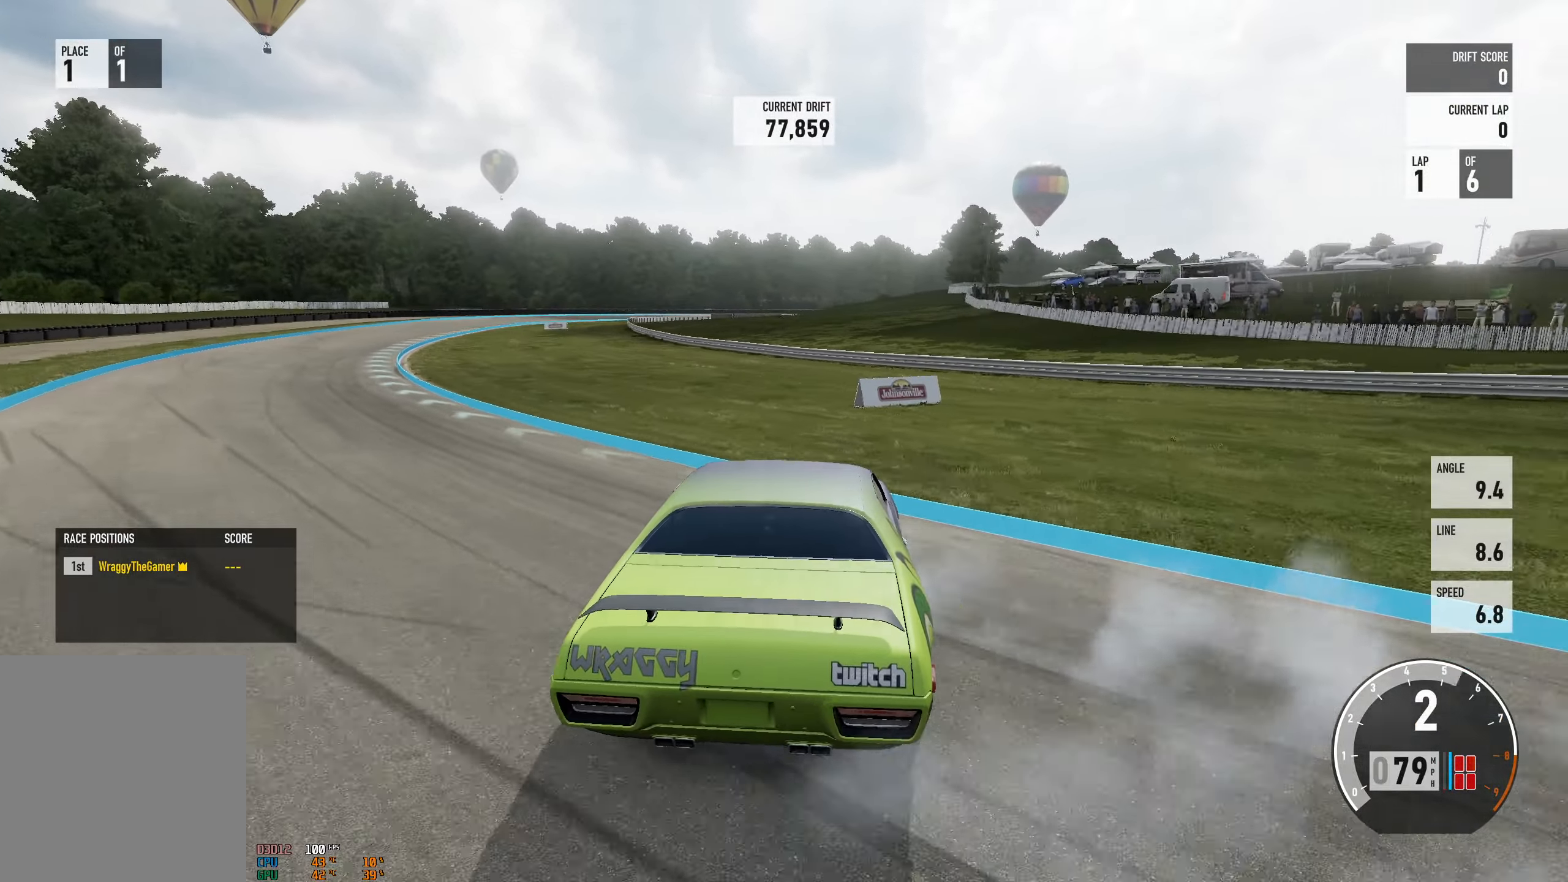
{"buttons": ["R2"], "left_stick": "center", "right_stick": "center", "events": [[200, "left_stick", "center"], [283, "left_stick", "right"], [416, "left_stick", "center"]]}
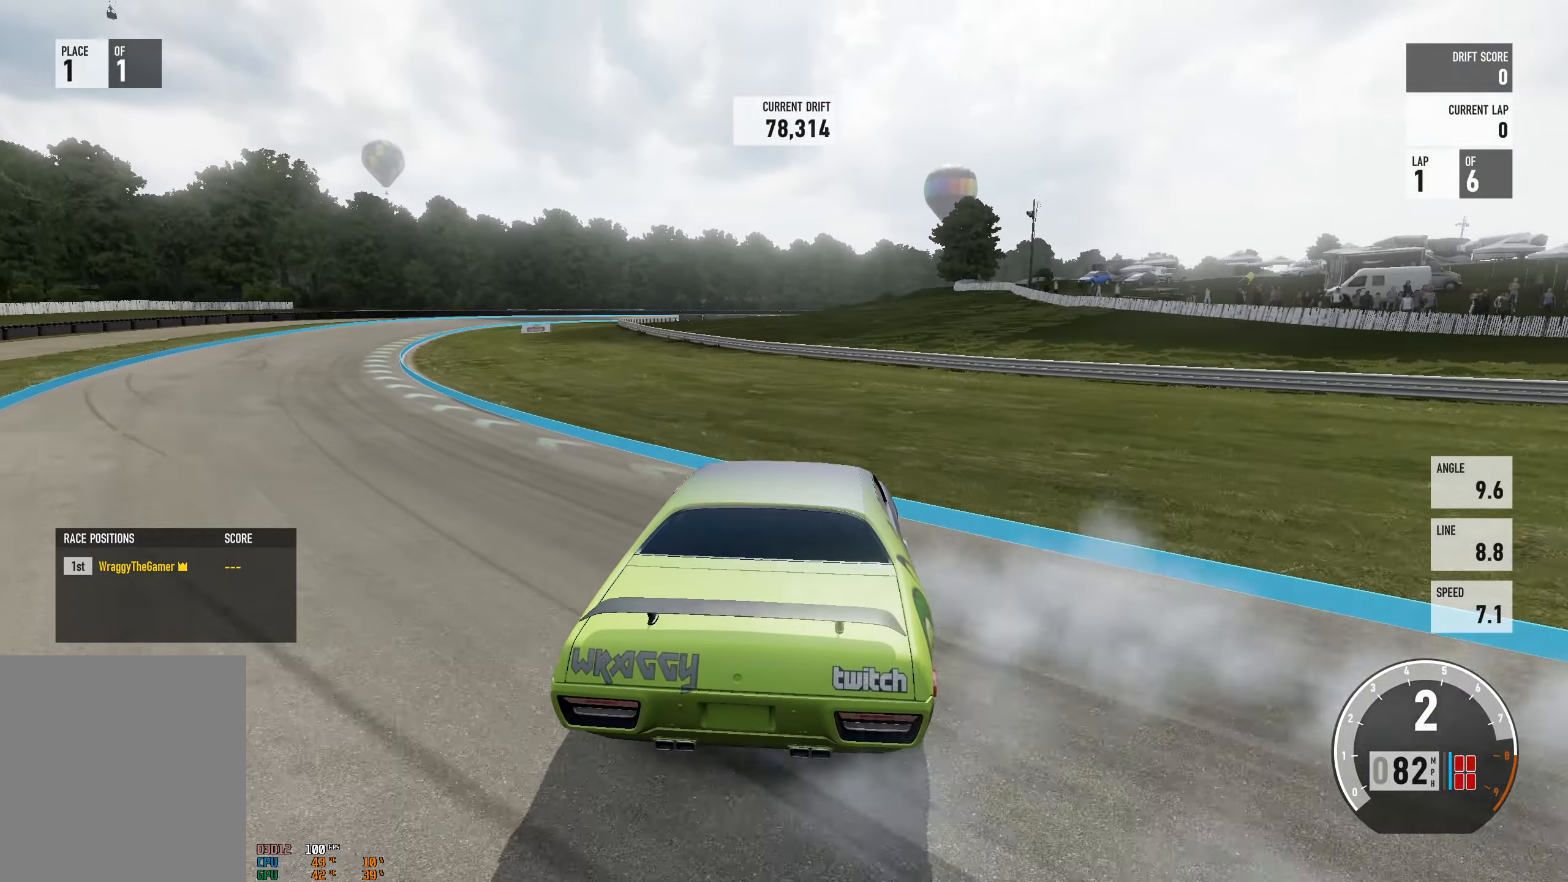
{"buttons": ["R2"], "left_stick": "left", "right_stick": "center", "events": [[116, "left_stick", "left"]]}
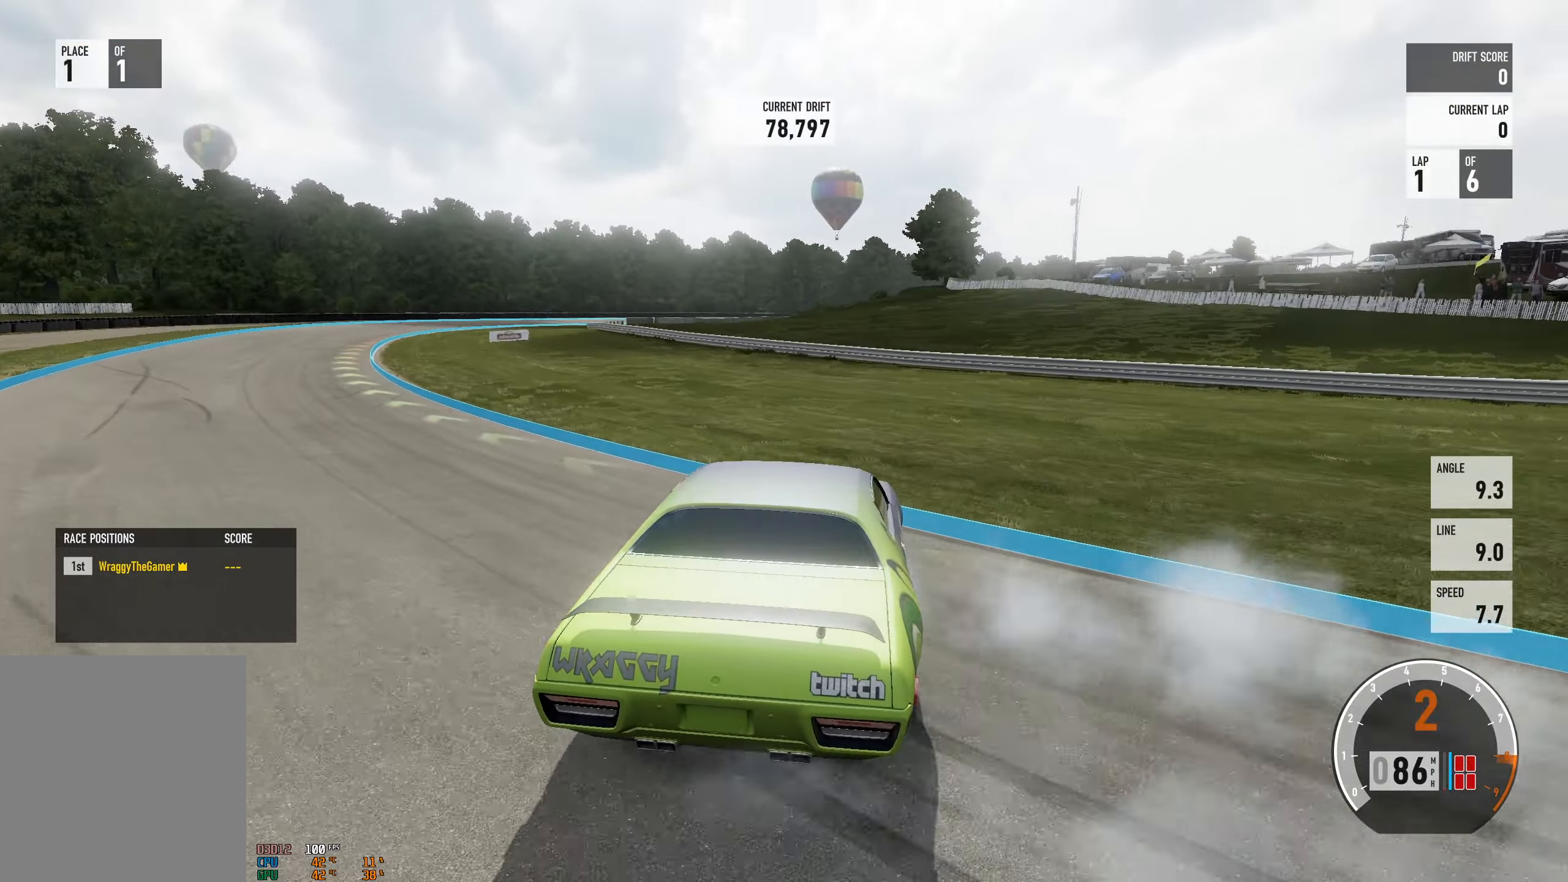
{"buttons": ["R2"], "left_stick": "center", "right_stick": "center", "events": [[133, "L2", "down"], [150, "left_stick", "right"], [183, "R2", "up"], [200, "L2", "up"], [366, "left_stick", "center"], [500, "R2", "down"]]}
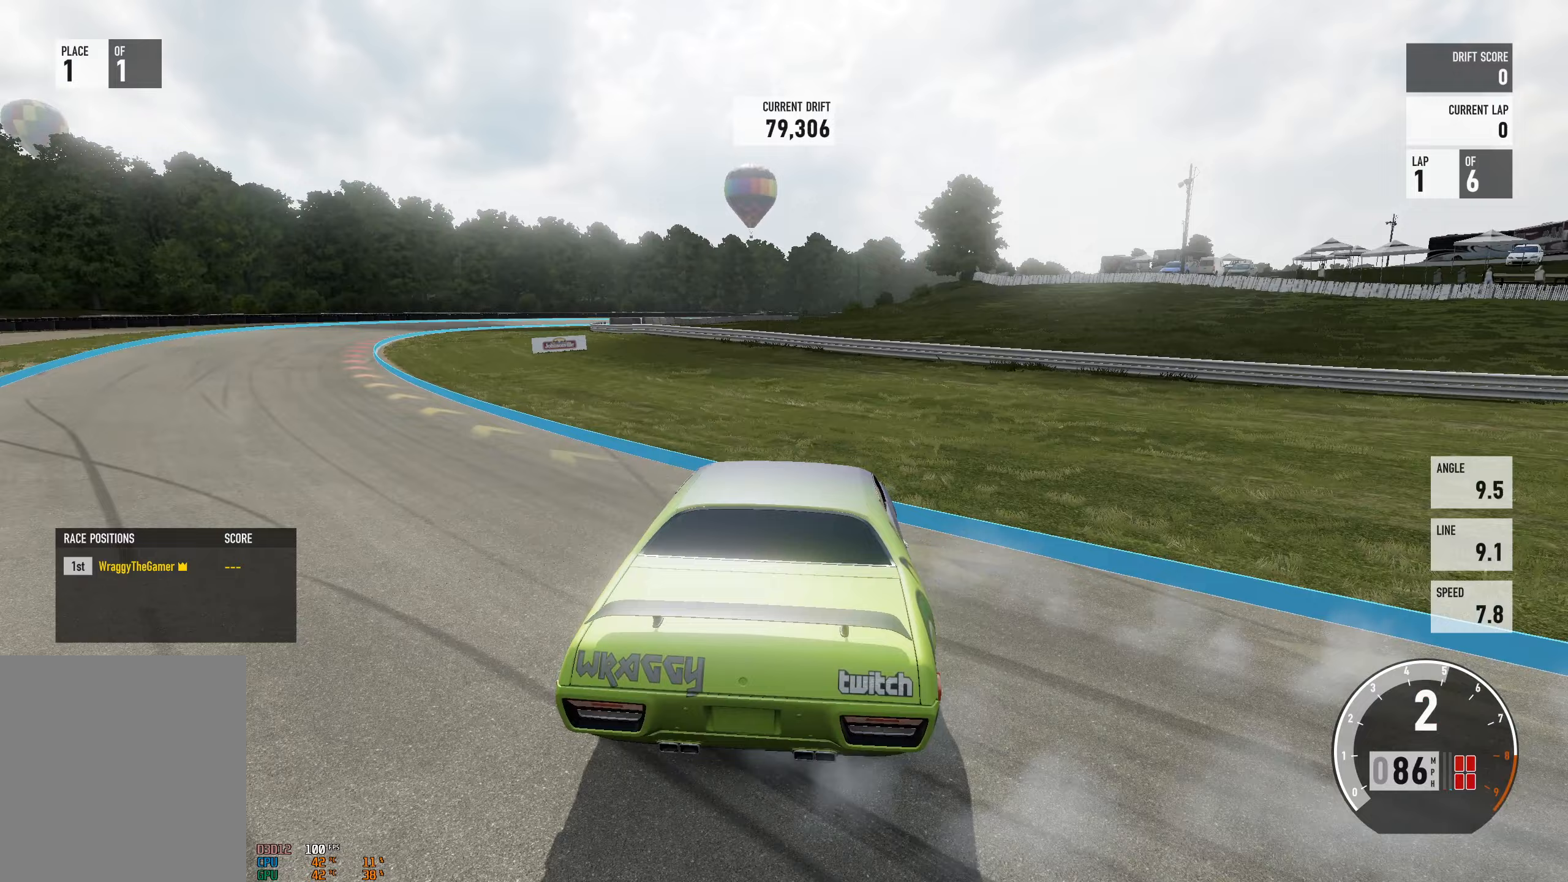
{"buttons": ["R2"], "left_stick": "right", "right_stick": "center", "events": [[67, "left_stick", "right"], [133, "left_stick", "center"], [217, "left_stick", "left"], [300, "R2", "up"], [317, "left_stick", "center"], [383, "left_stick", "right"], [483, "R2", "down"]]}
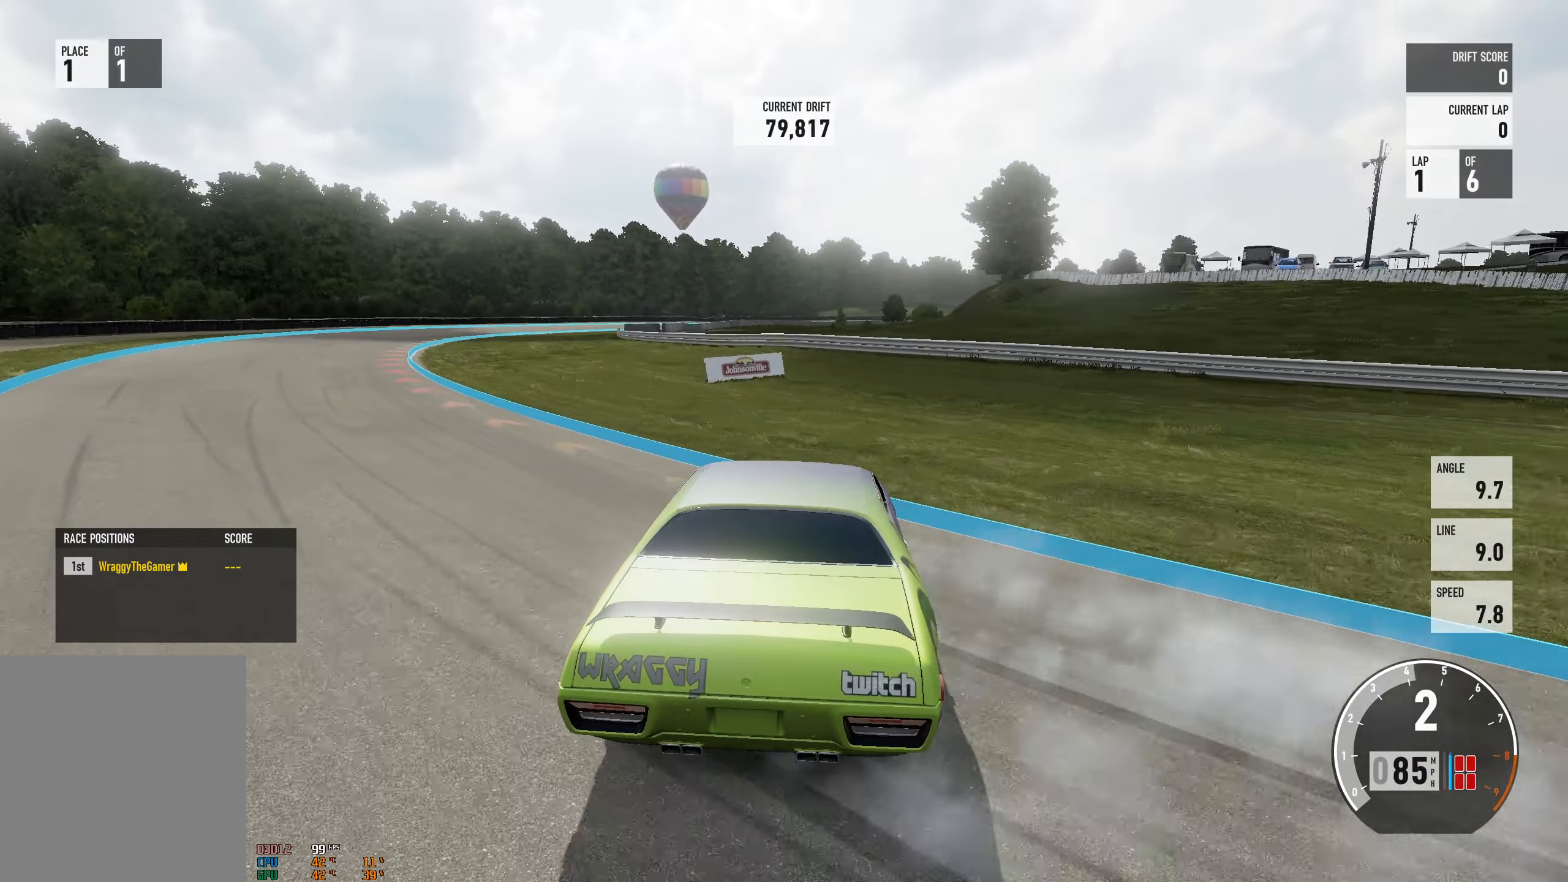
{"buttons": [], "left_stick": "right", "right_stick": "center", "events": [[417, "R2", "up"]]}
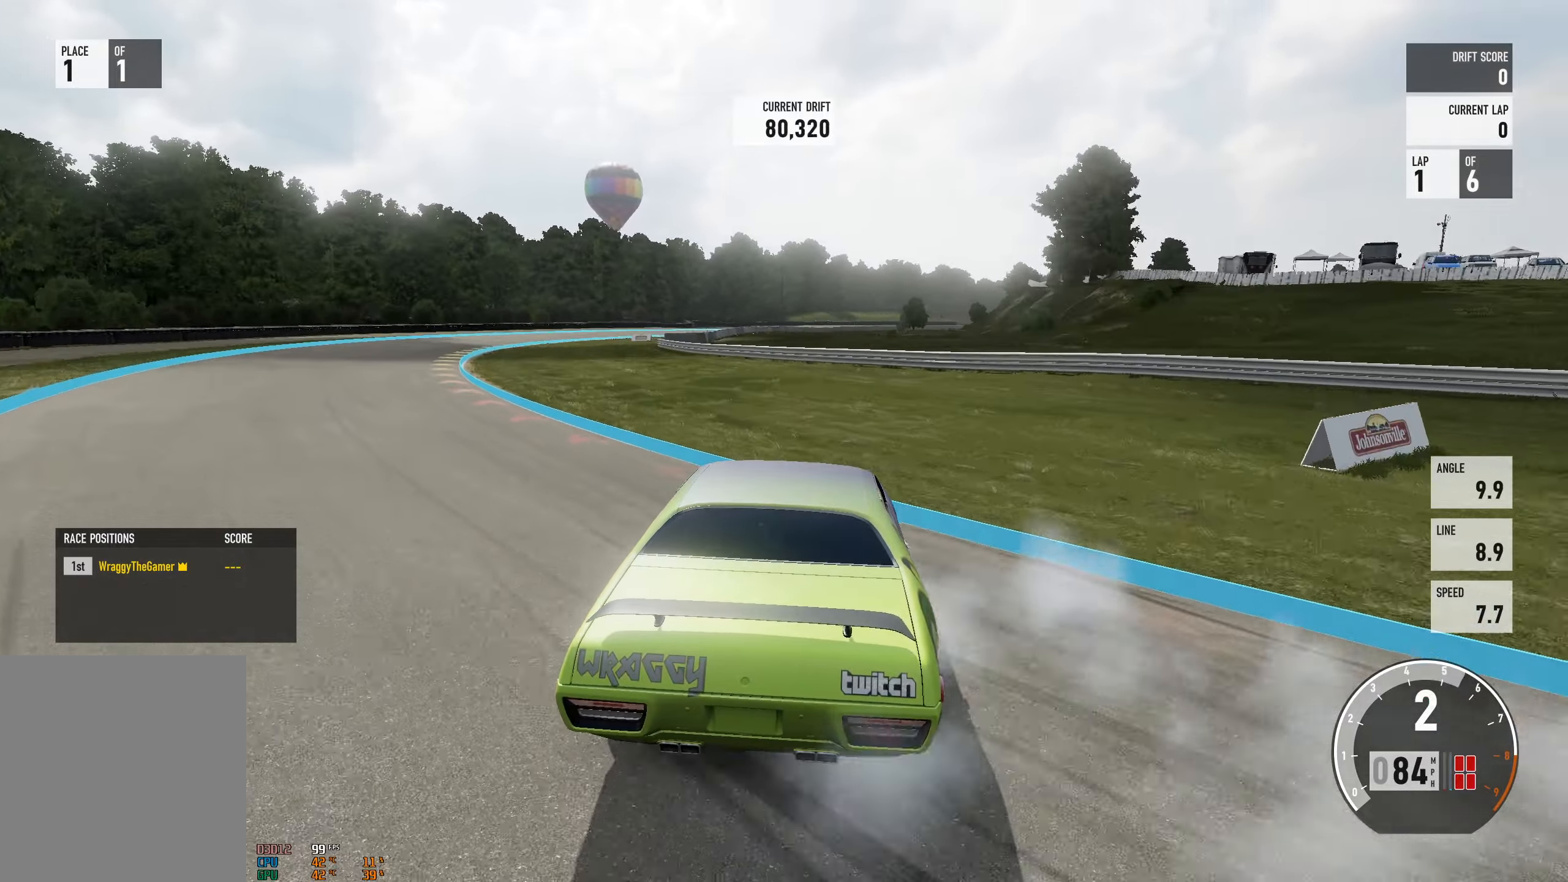
{"buttons": ["R2"], "left_stick": "right", "right_stick": "center", "events": [[67, "A", "down"], [183, "R2", "down"], [333, "A", "up"]]}
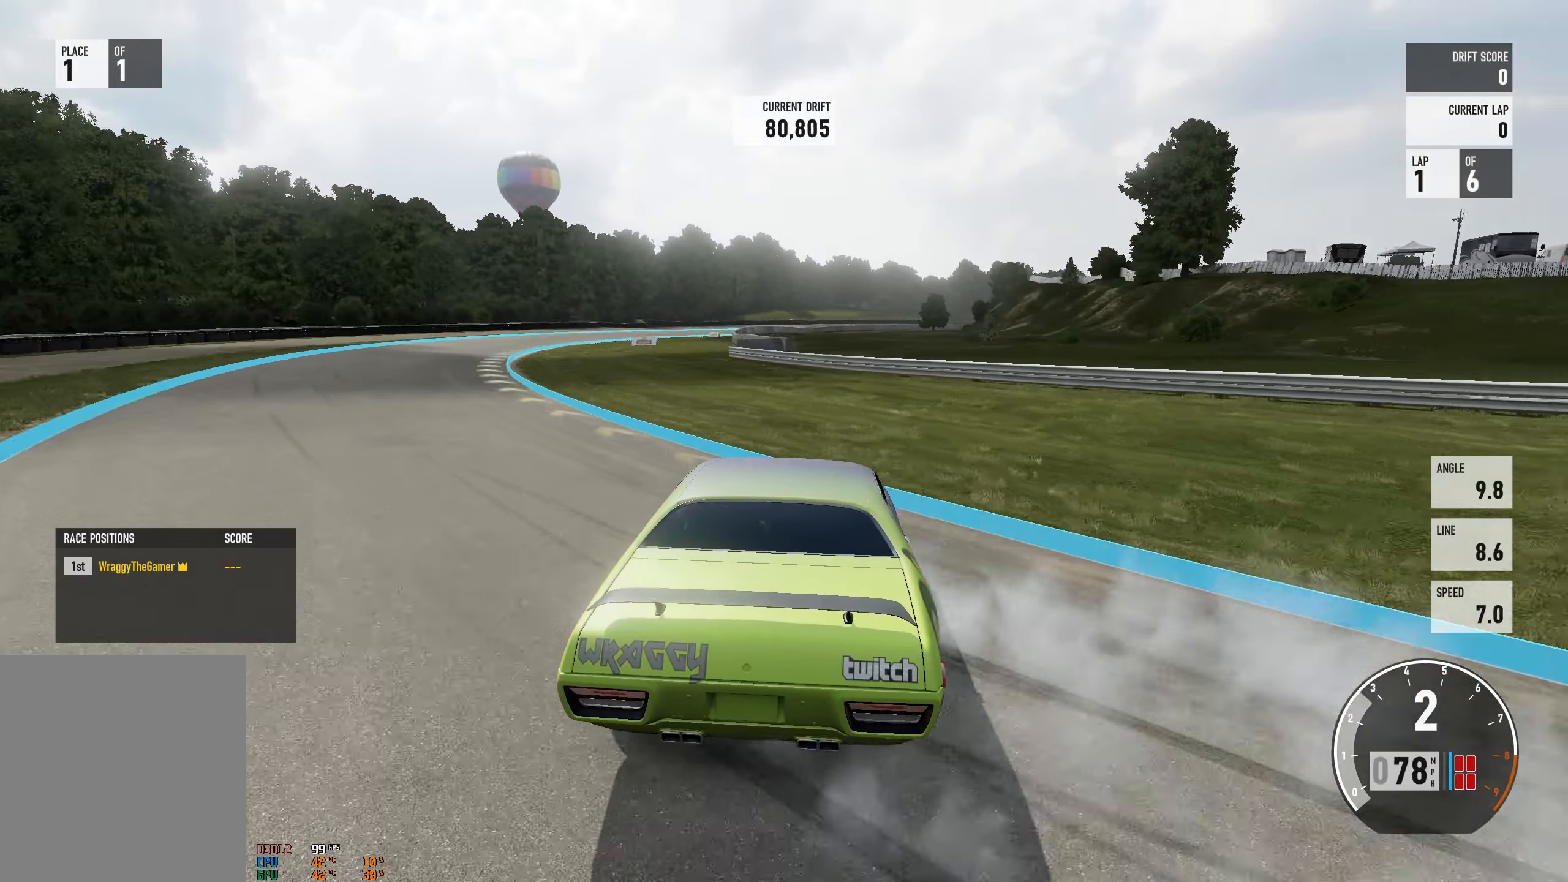
{"buttons": ["R2"], "left_stick": "right", "right_stick": "center", "events": [[317, "R2", "up"], [417, "R2", "down"]]}
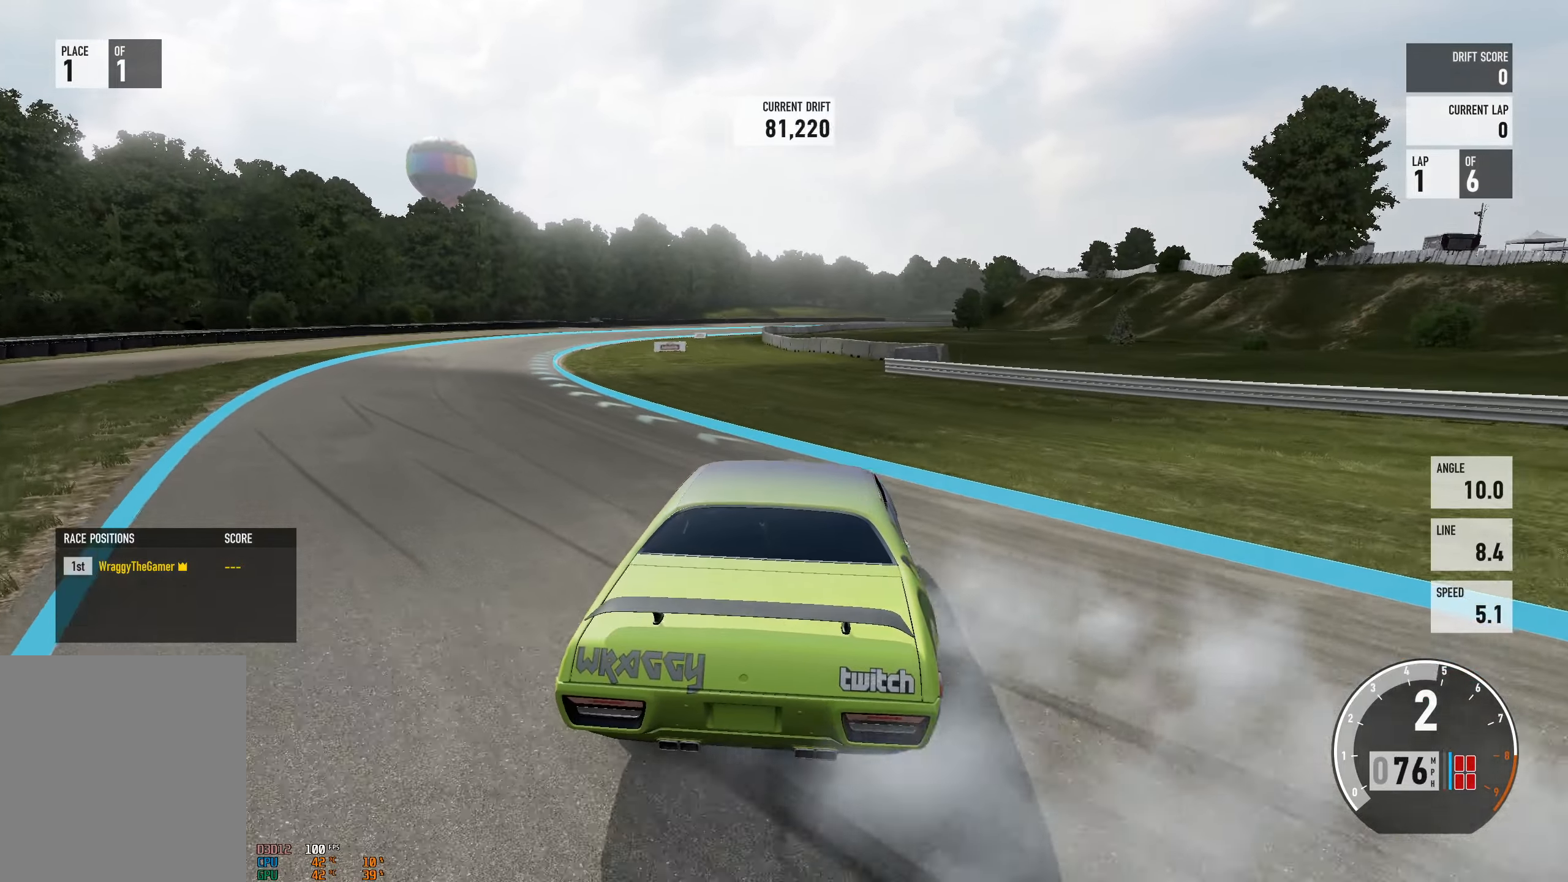
{"buttons": ["R2"], "left_stick": "right", "right_stick": "center", "events": [[50, "R2", "up"], [367, "R2", "down"]]}
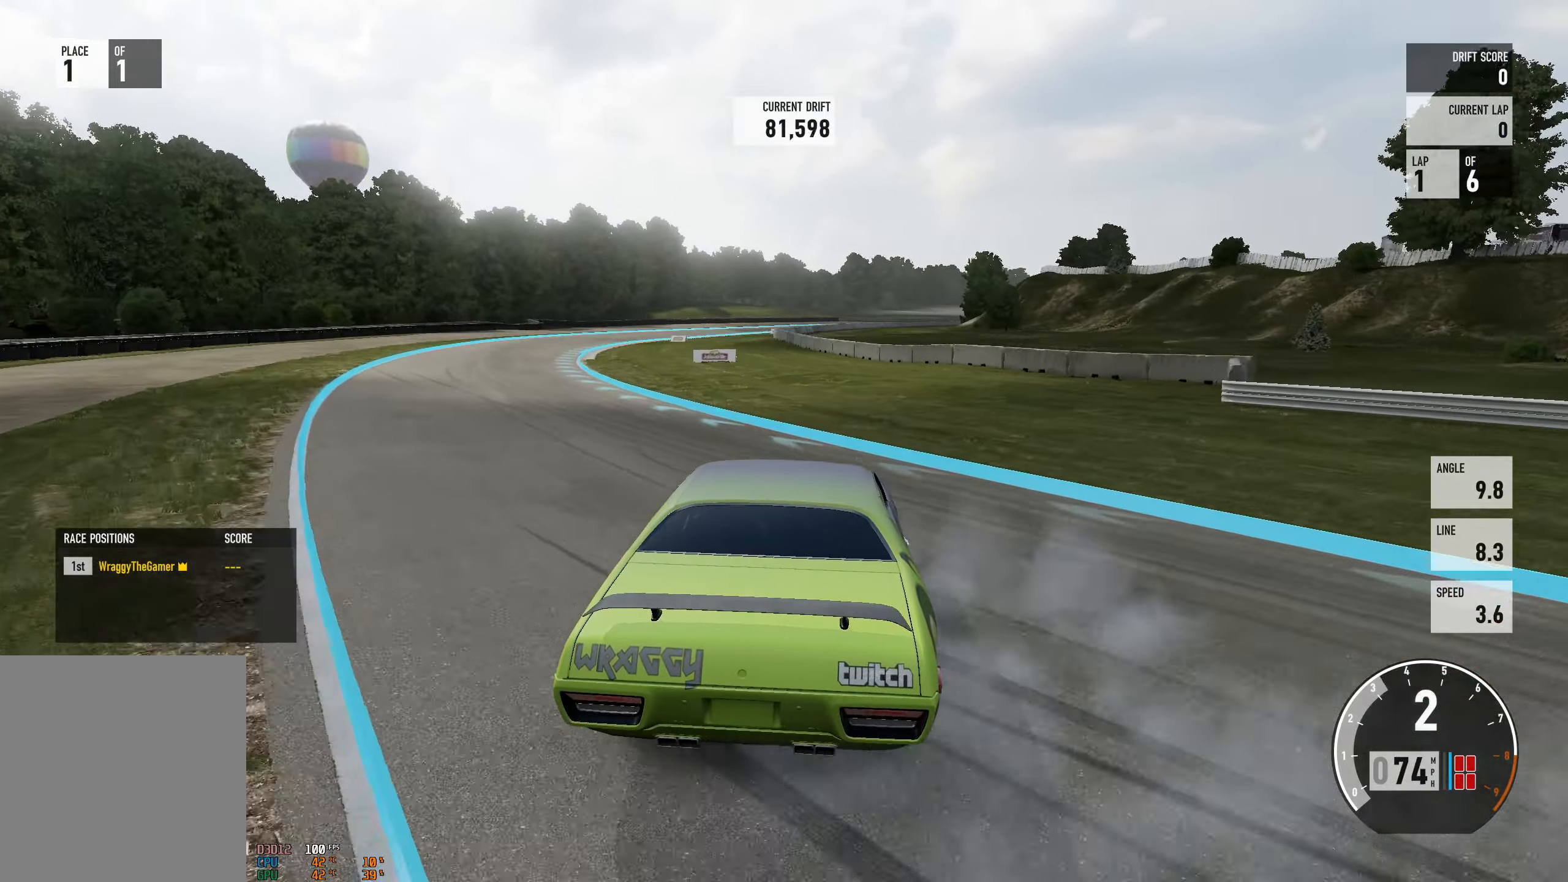
{"buttons": [], "left_stick": "right", "right_stick": "center", "events": [[67, "R2", "up"], [200, "R2", "down"], [450, "R2", "up"]]}
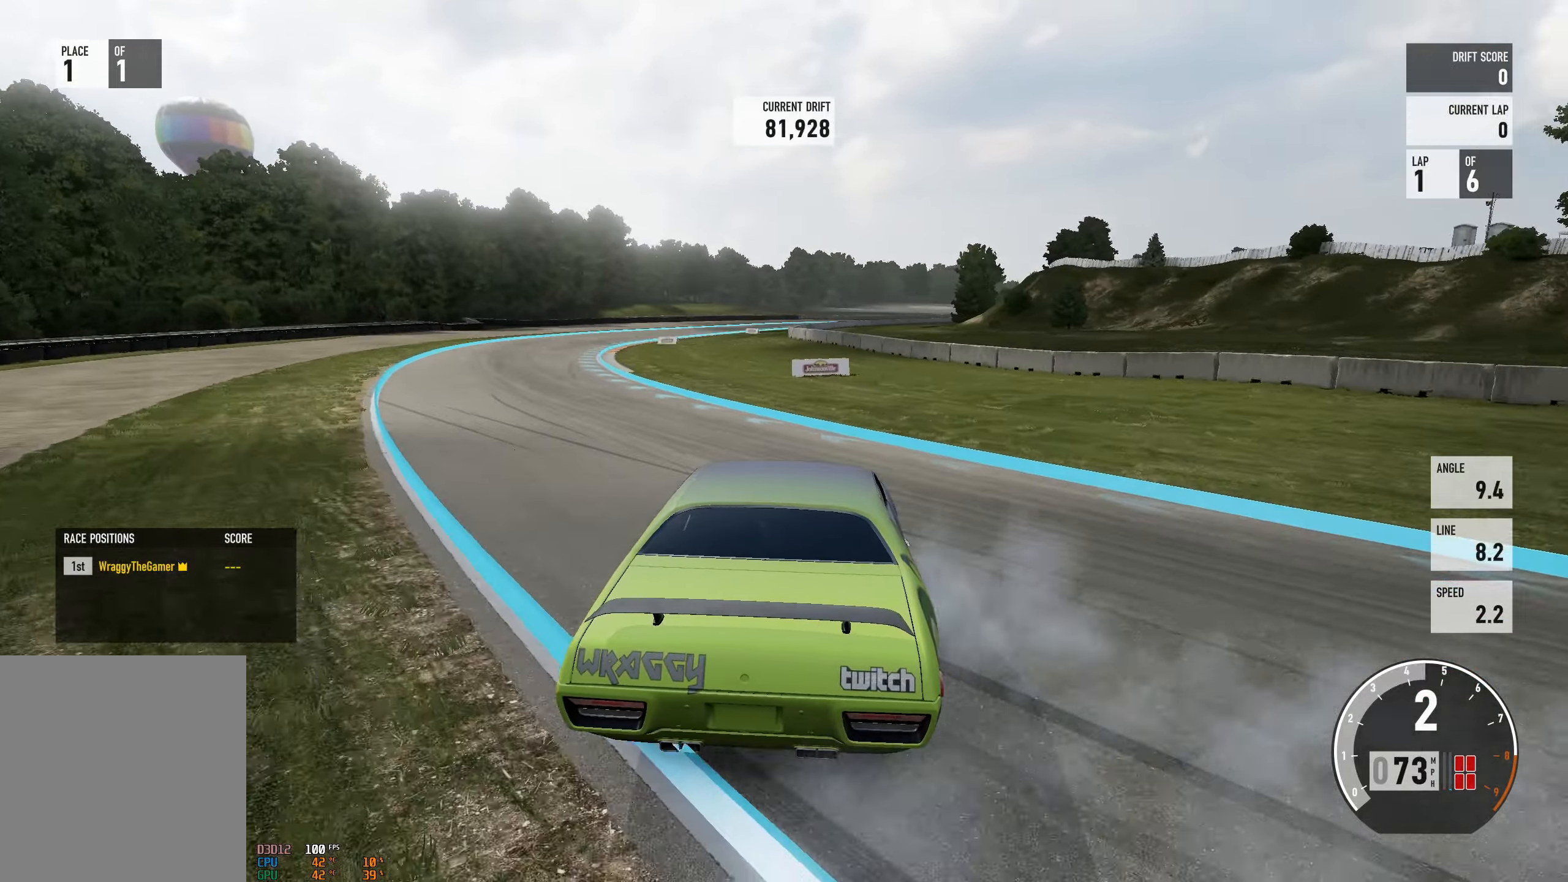
{"buttons": [], "left_stick": "right", "right_stick": "center", "events": [[67, "R2", "down"], [350, "R2", "up"]]}
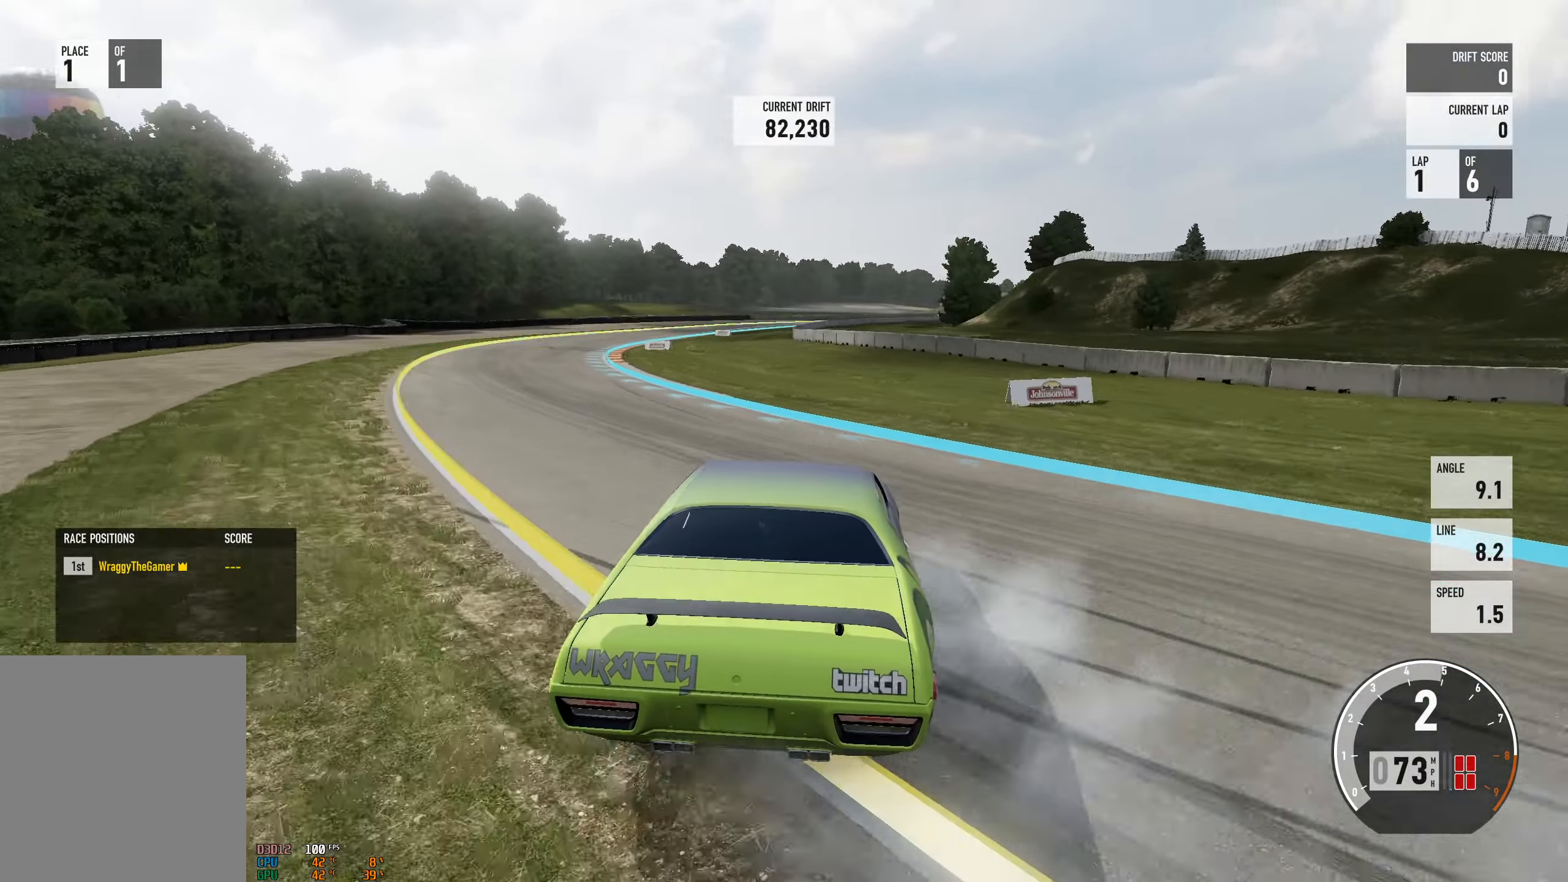
{"buttons": ["R2"], "left_stick": "right", "right_stick": "center", "events": [[83, "R2", "down"]]}
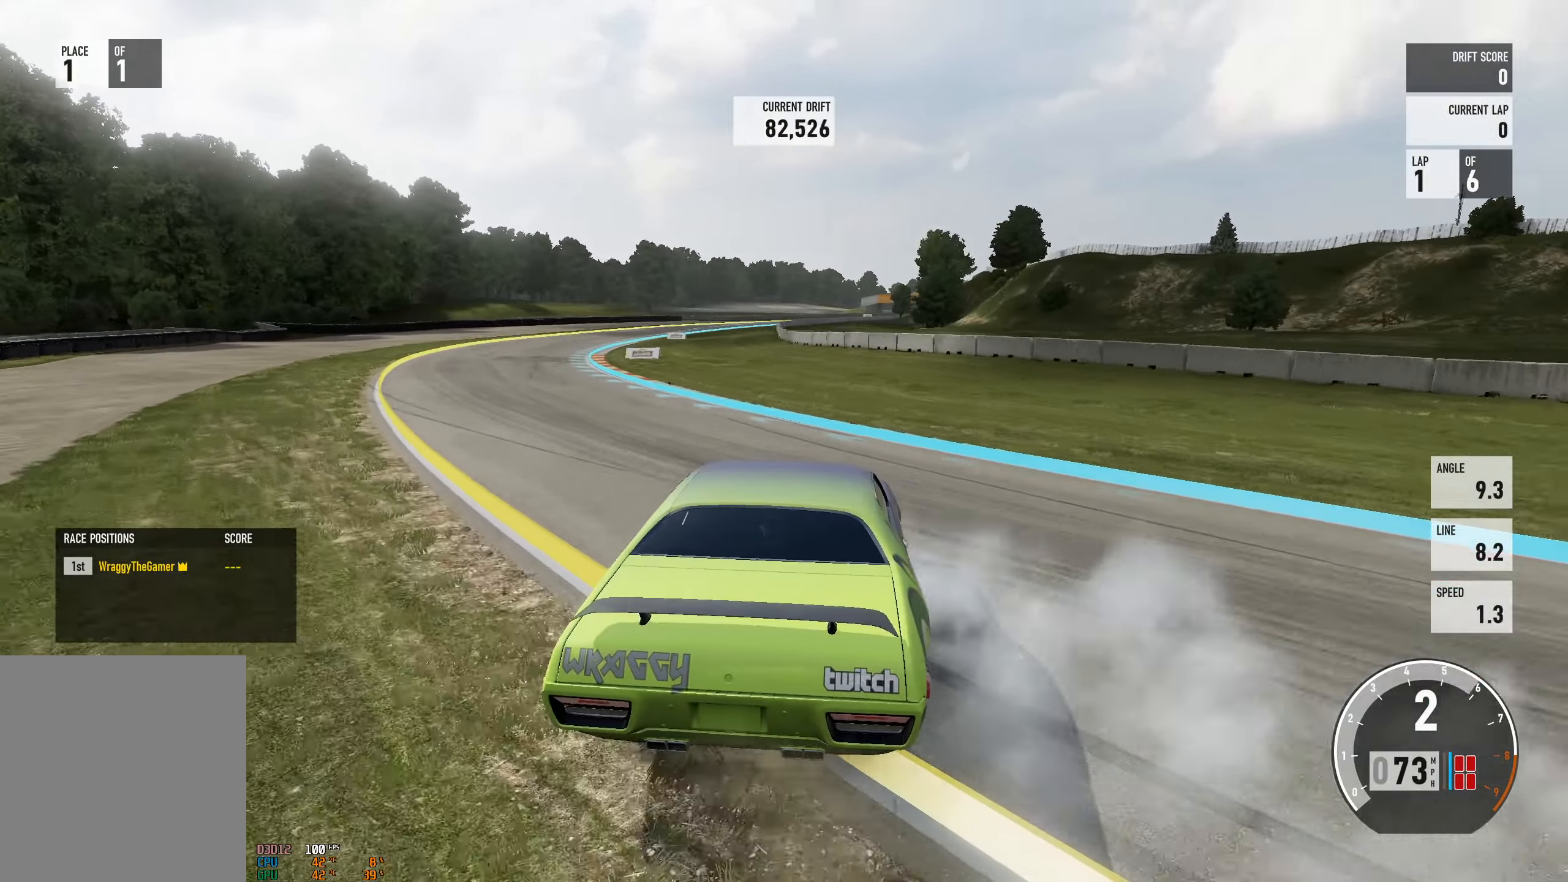
{"buttons": [], "left_stick": "center", "right_stick": "center", "events": [[233, "left_stick", "center"], [417, "R2", "up"]]}
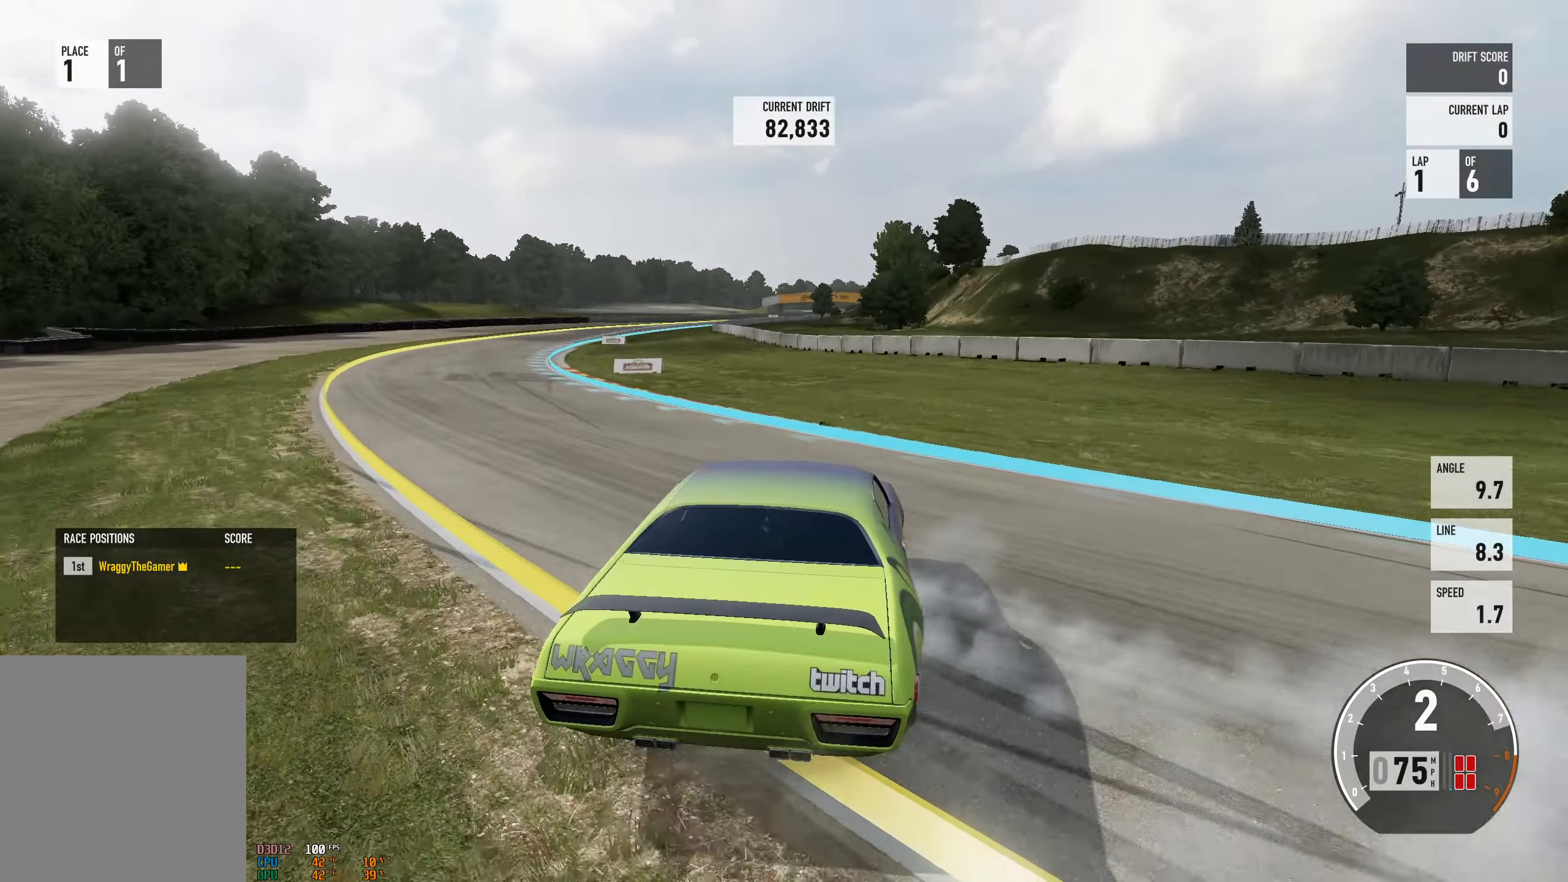
{"buttons": ["R2"], "left_stick": "center", "right_stick": "center", "events": [[33, "left_stick", "left"], [83, "R2", "down"], [267, "left_stick", "center"]]}
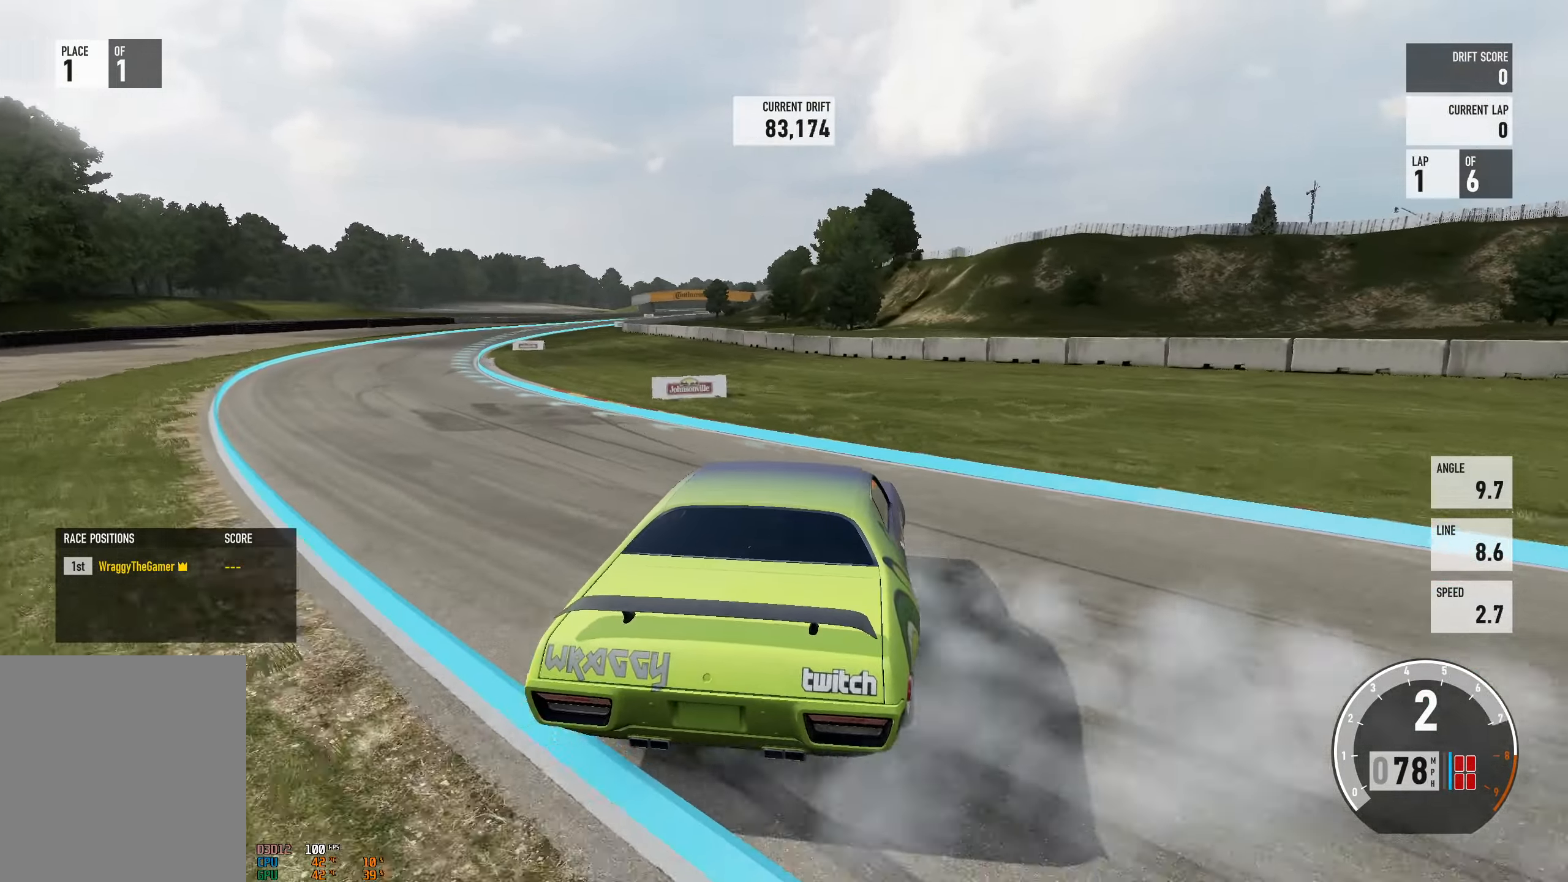
{"buttons": ["L2", "R2"], "left_stick": "right", "right_stick": "center", "events": [[33, "left_stick", "left"], [467, "L2", "down"], [484, "left_stick", "right"]]}
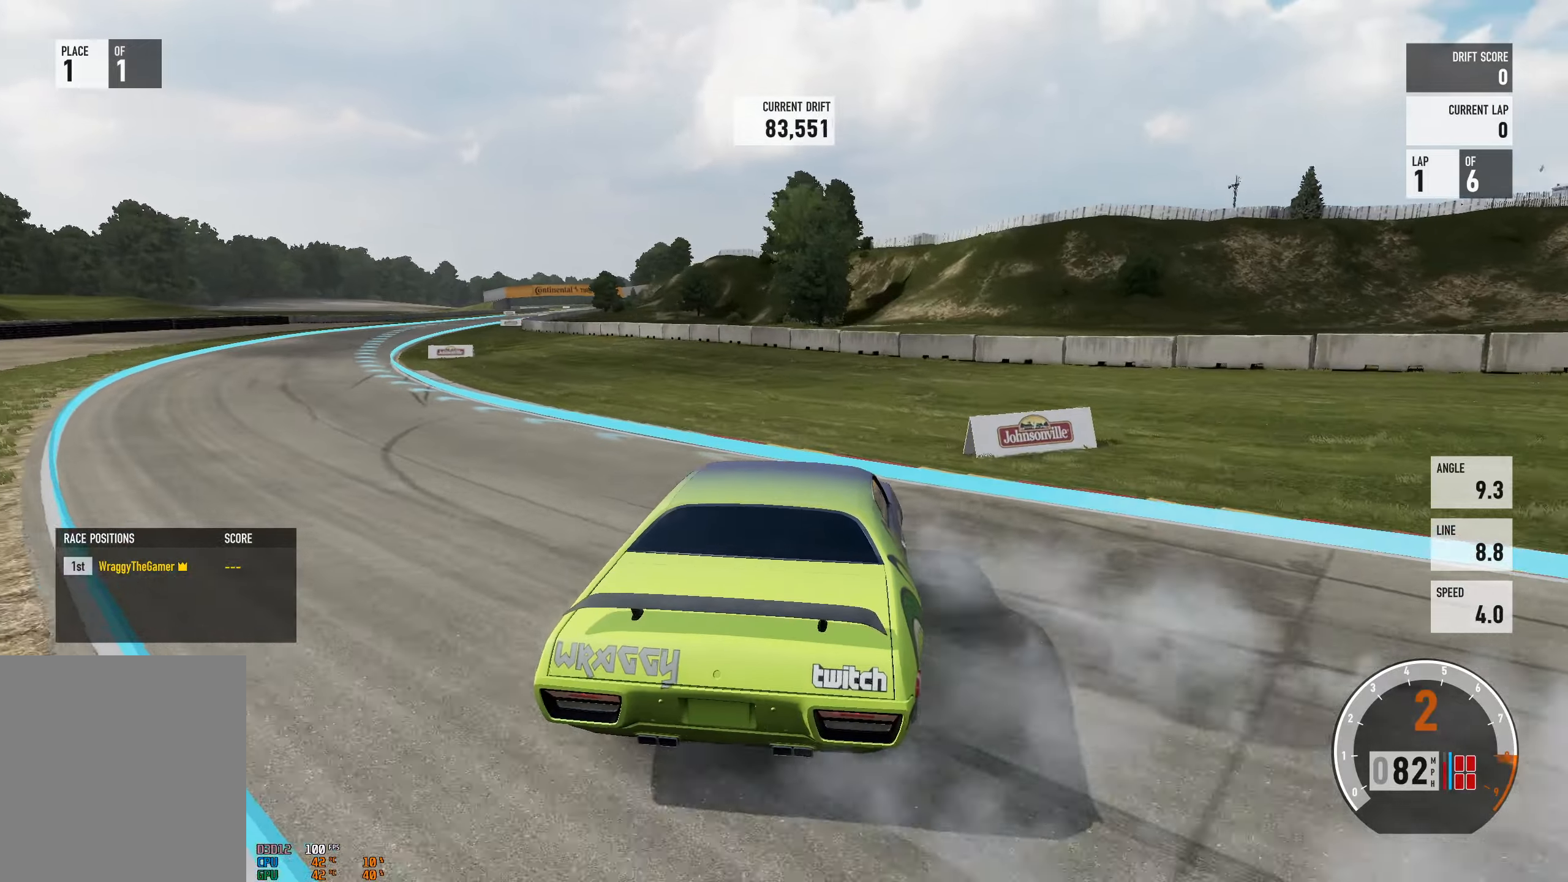
{"buttons": ["R2"], "left_stick": "left", "right_stick": "center", "events": [[67, "L2", "up"], [117, "left_stick", "center"], [200, "left_stick", "left"]]}
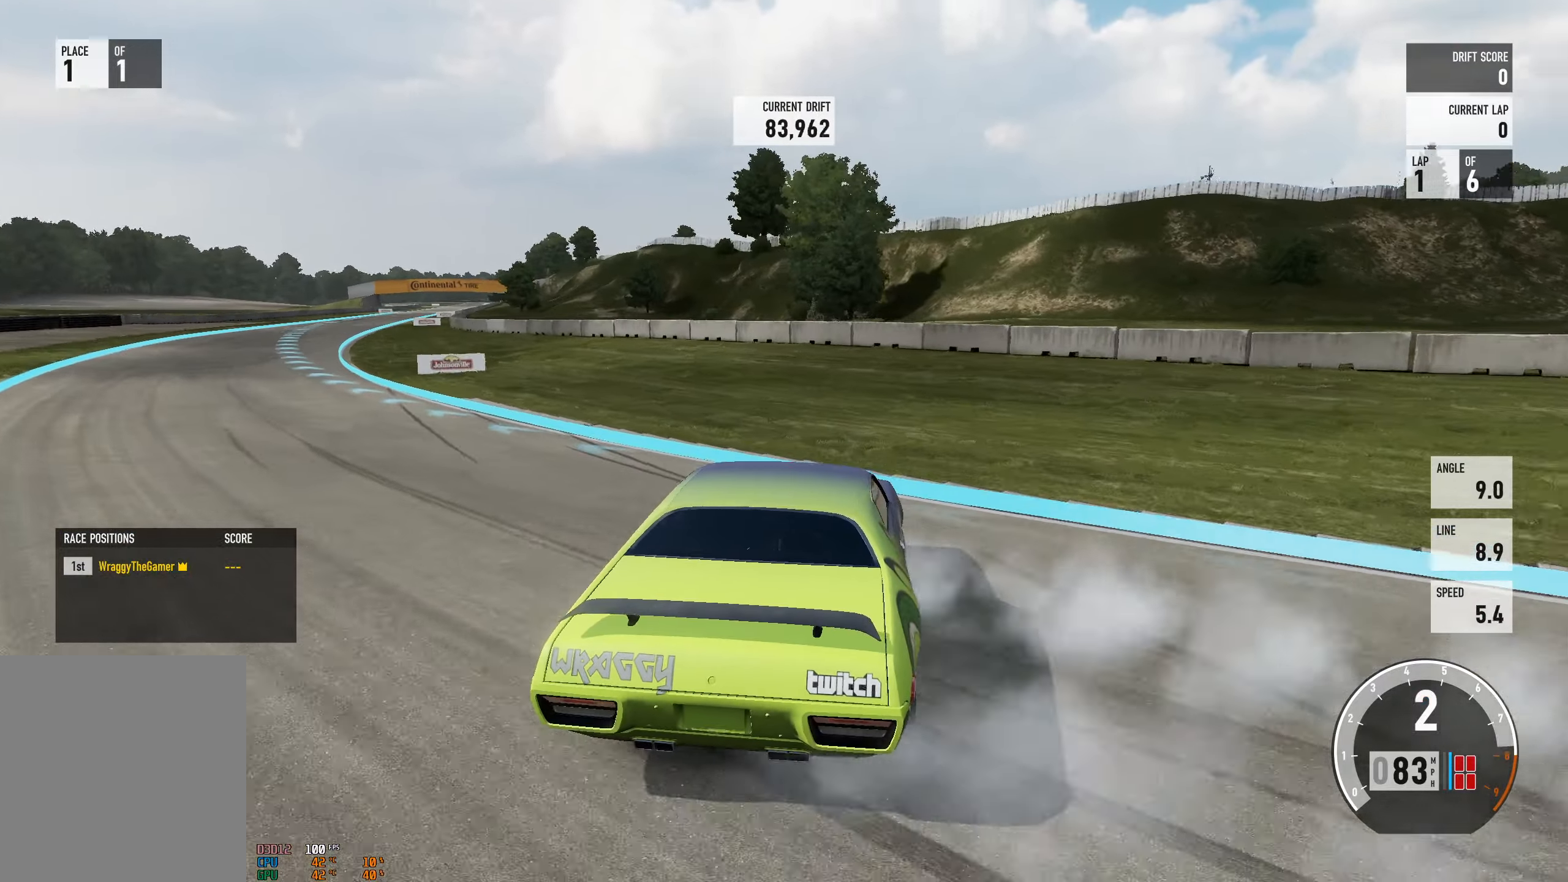
{"buttons": ["B", "R2"], "left_stick": "left", "right_stick": "center", "events": [[167, "L2", "down"], [200, "left_stick", "up-right"], [317, "L2", "up"], [350, "left_stick", "left"], [400, "B", "down"]]}
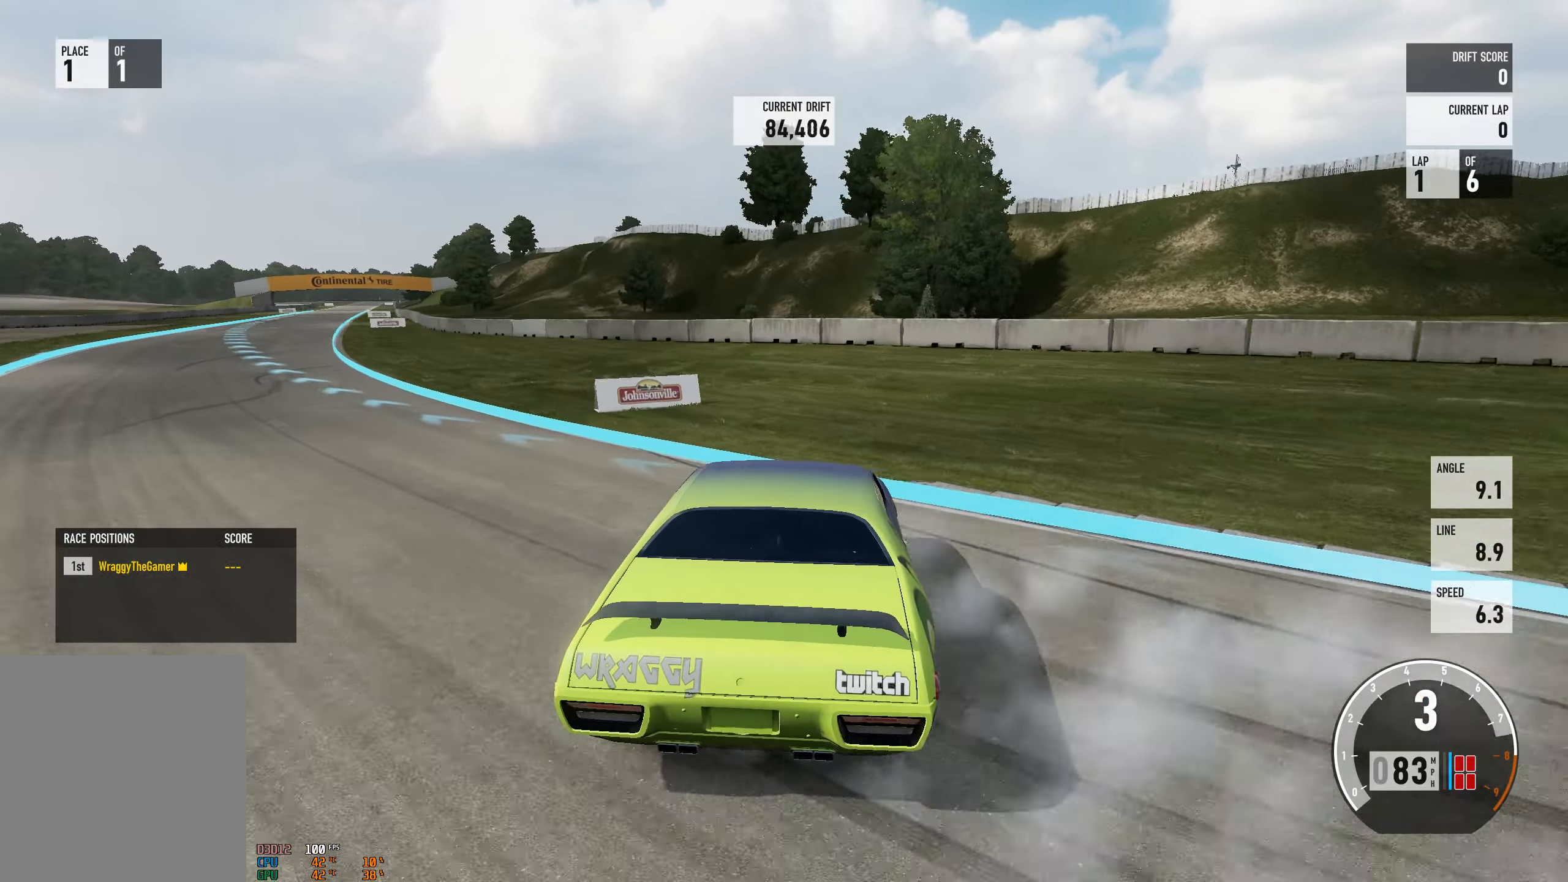
{"buttons": ["R2"], "left_stick": "left", "right_stick": "center", "events": [[50, "B", "up"], [200, "L2", "down"], [250, "left_stick", "right"], [334, "L2", "up"], [417, "left_stick", "left"]]}
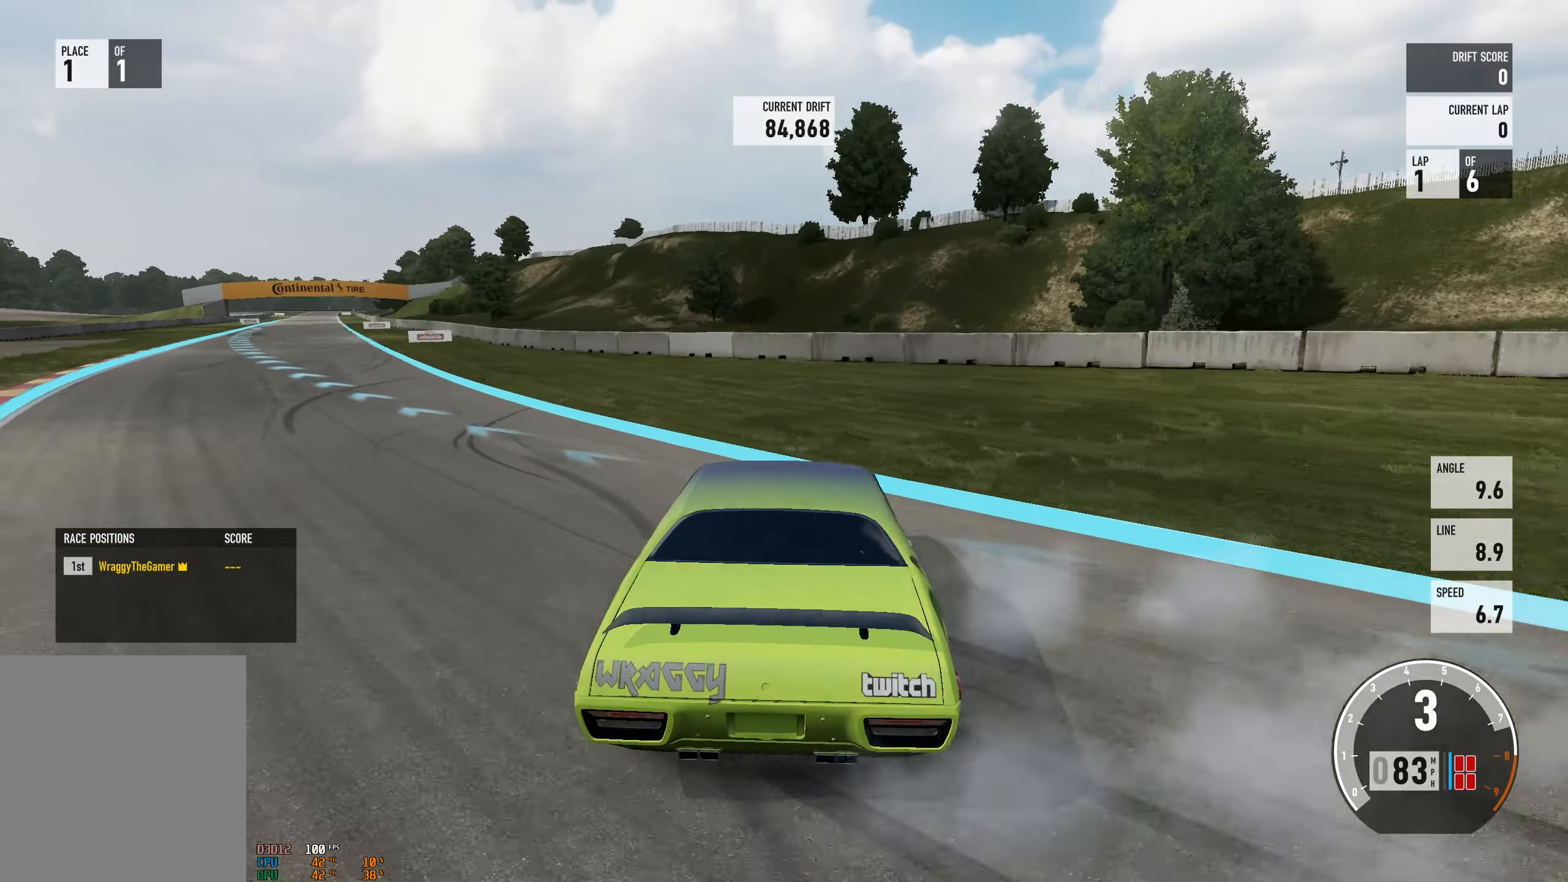
{"buttons": ["R2"], "left_stick": "left", "right_stick": "center", "events": [[217, "left_stick", "right"], [417, "left_stick", "left"]]}
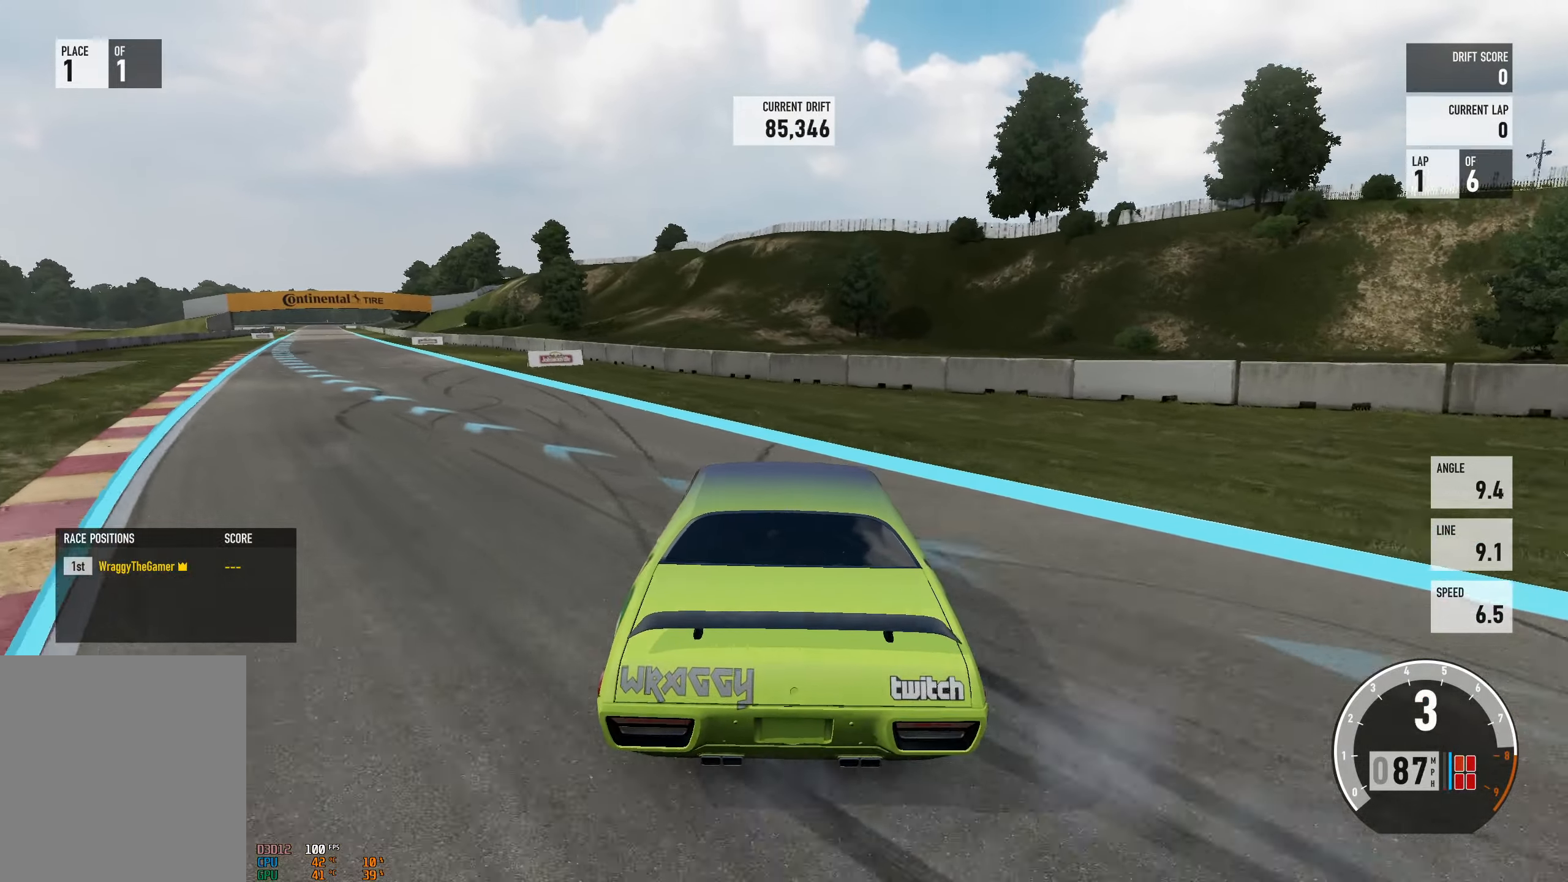
{"buttons": ["R2"], "left_stick": "right", "right_stick": "center", "events": [[200, "L2", "down"], [250, "left_stick", "right"], [300, "L2", "up"]]}
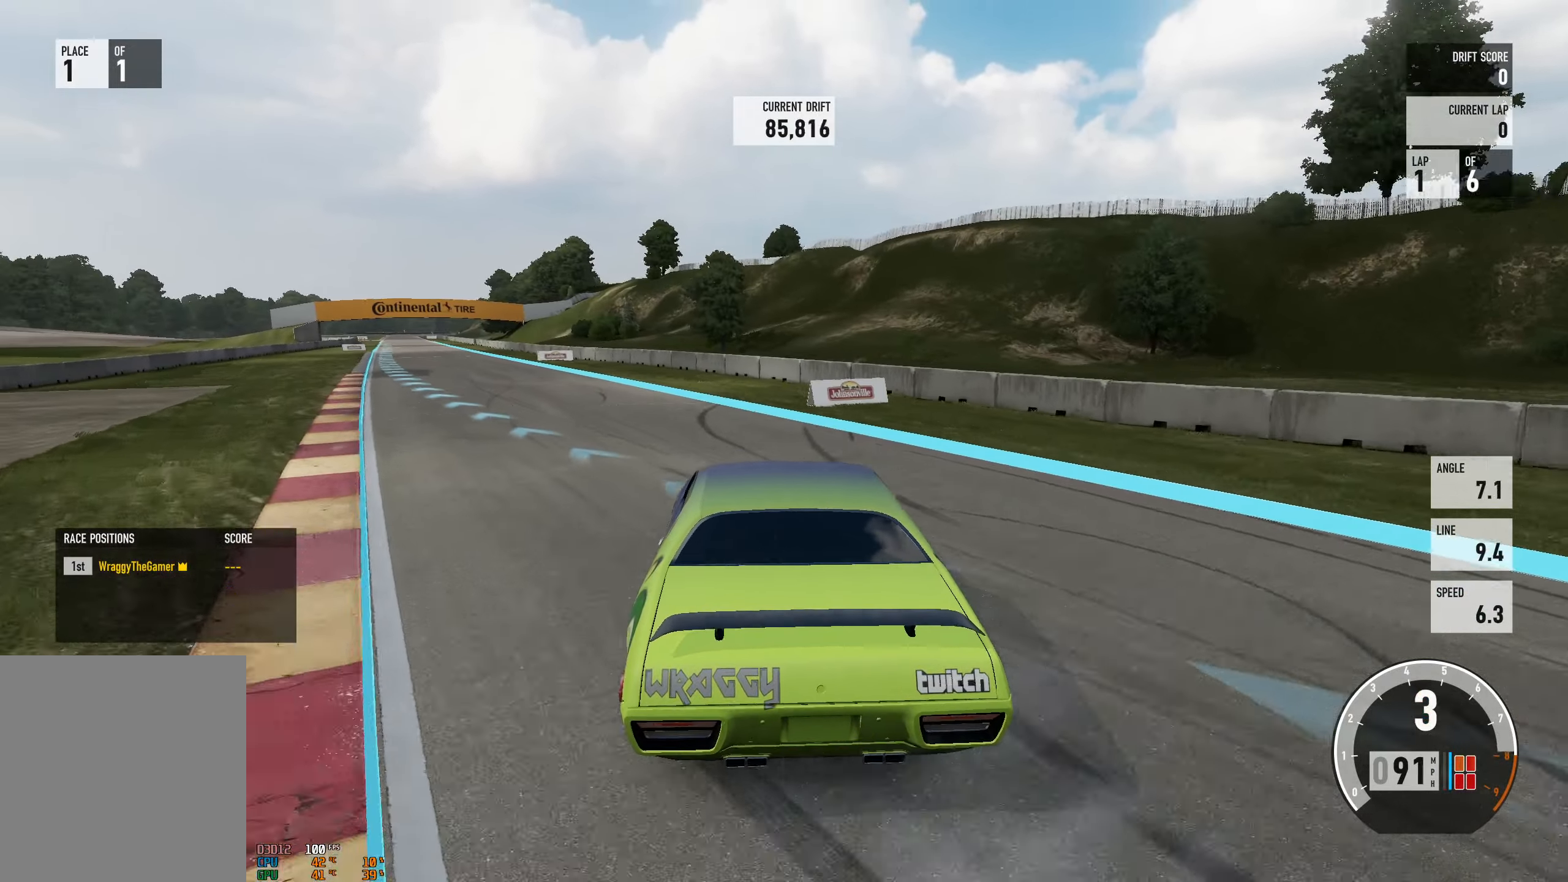
{"buttons": ["R2"], "left_stick": "left", "right_stick": "center", "events": [[484, "left_stick", "left"]]}
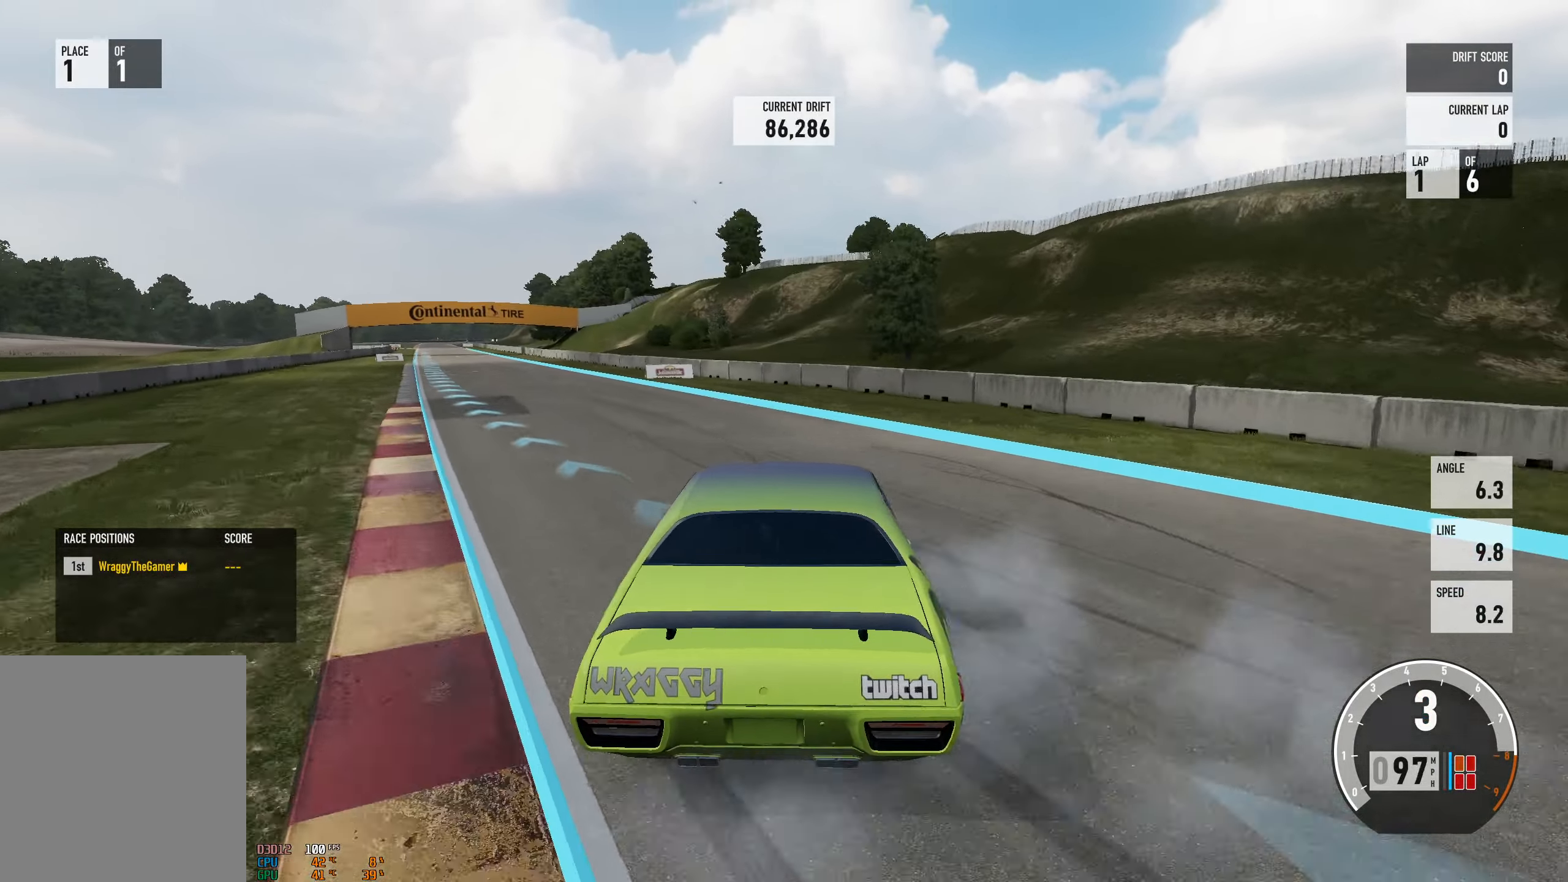
{"buttons": ["R2"], "left_stick": "left", "right_stick": "center", "events": [[284, "left_stick", "center"], [367, "left_stick", "left"]]}
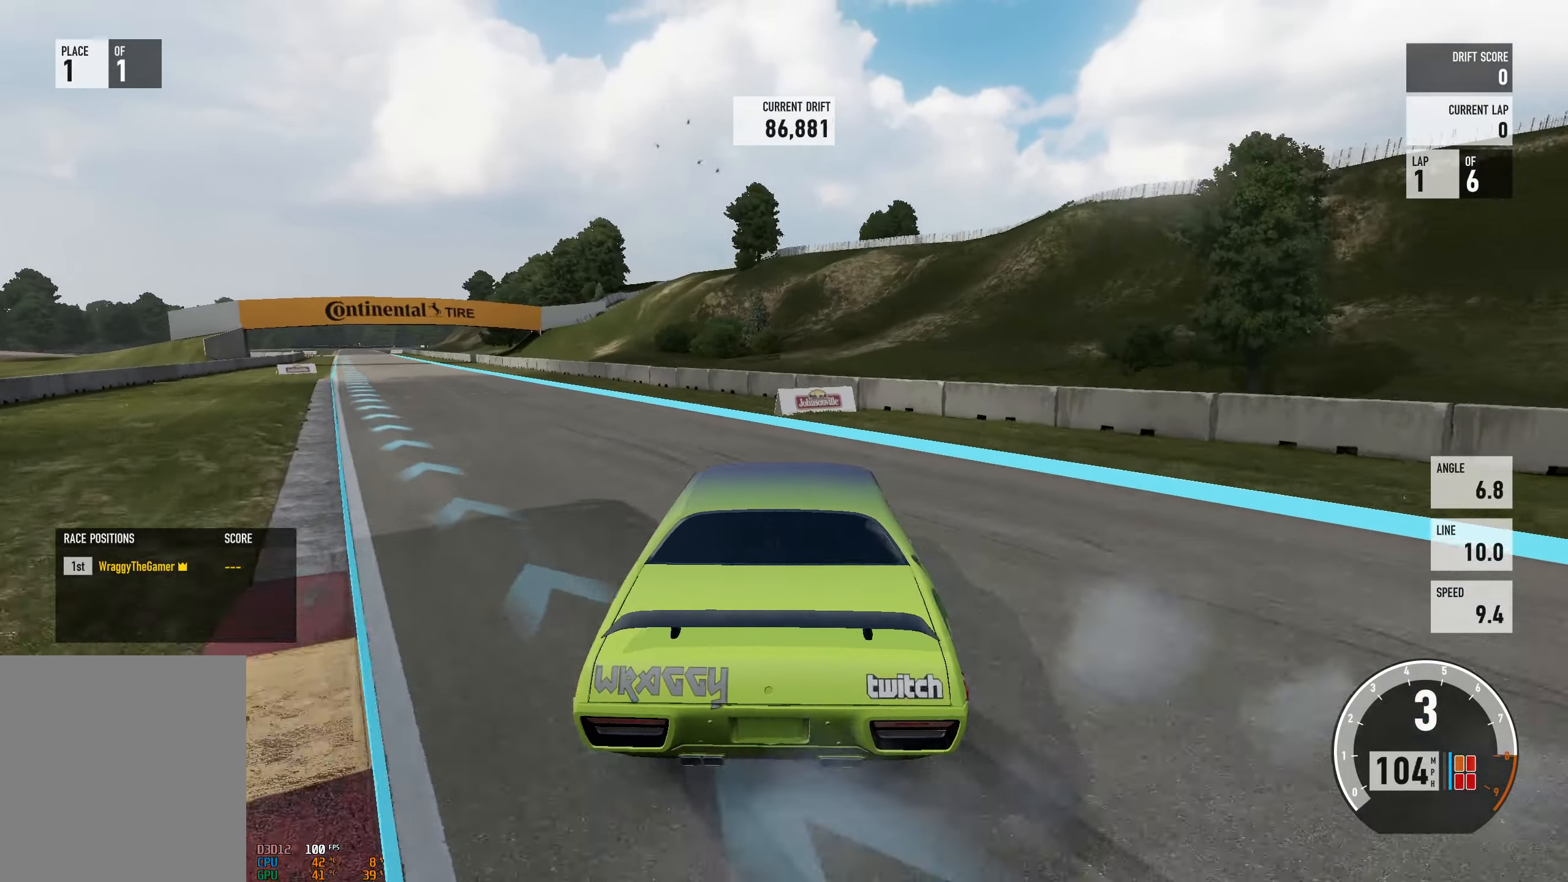
{"buttons": ["R2"], "left_stick": "left", "right_stick": "center", "events": [[200, "left_stick", "center"], [250, "left_stick", "right"], [317, "left_stick", "center"], [367, "left_stick", "left"]]}
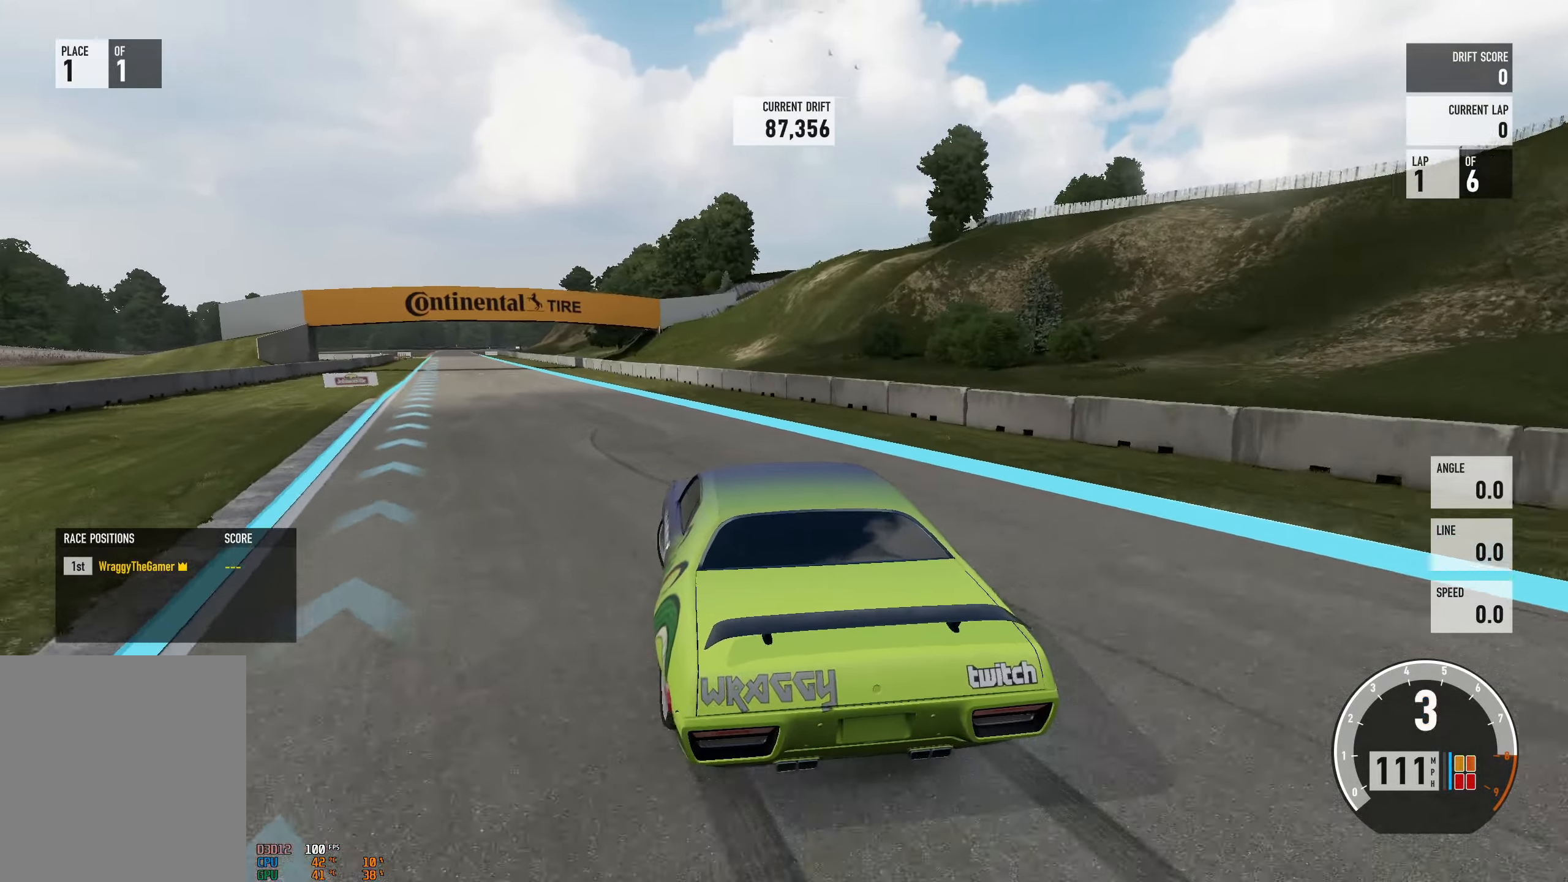
{"buttons": ["R2"], "left_stick": "right", "right_stick": "center", "events": [[200, "left_stick", "right"]]}
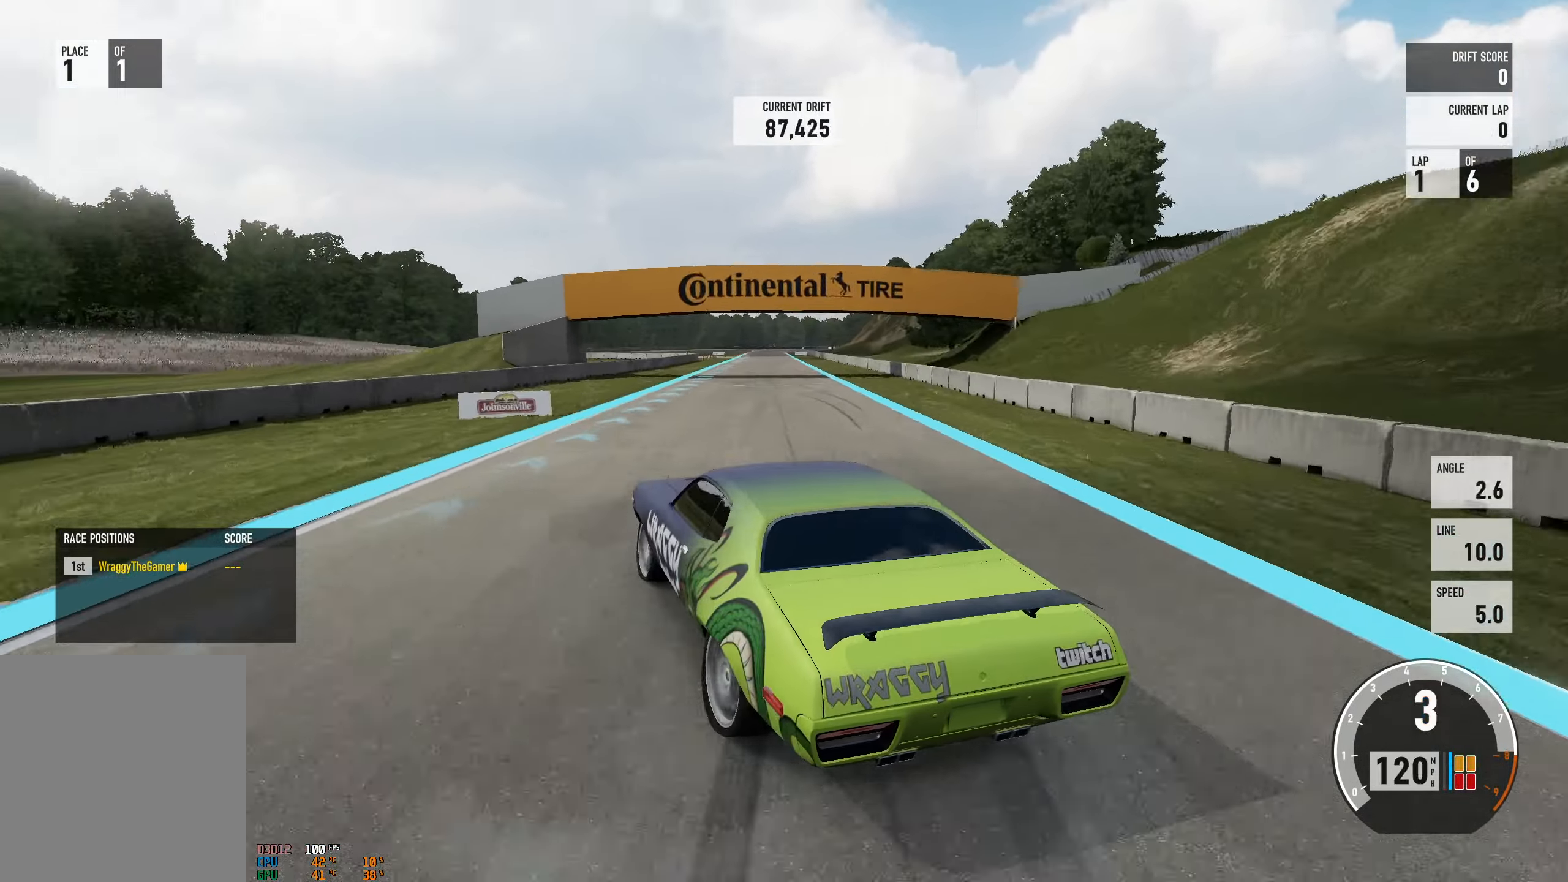
{"buttons": ["R2"], "left_stick": "right", "right_stick": "center", "events": [[216, "left_stick", "center"], [300, "left_stick", "right"]]}
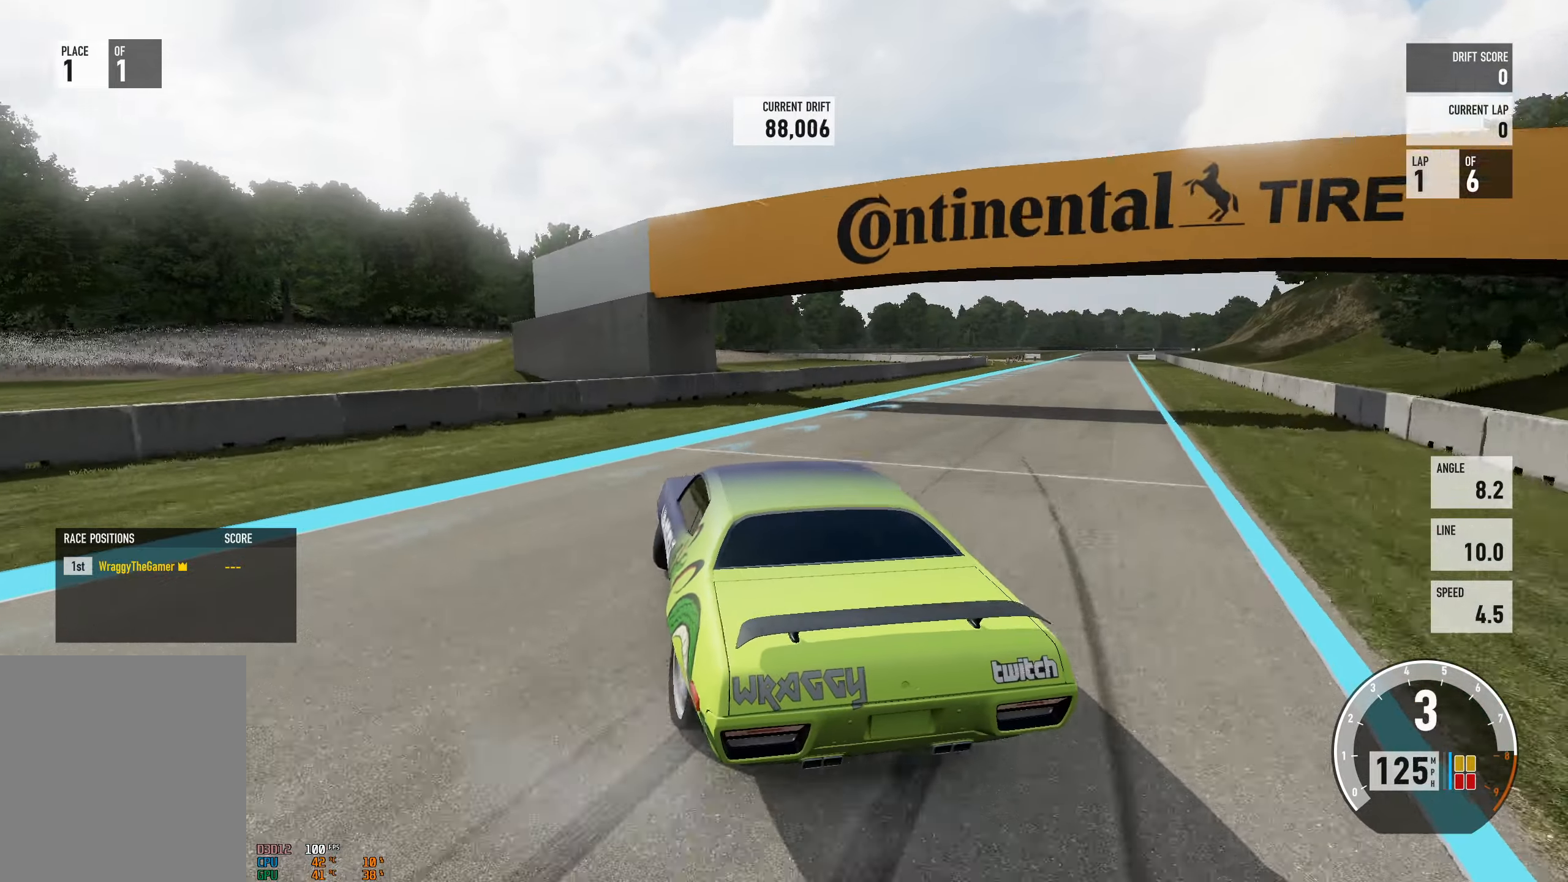
{"buttons": ["R2"], "left_stick": "right", "right_stick": "center", "events": [[166, "left_stick", "left"], [283, "left_stick", "right"]]}
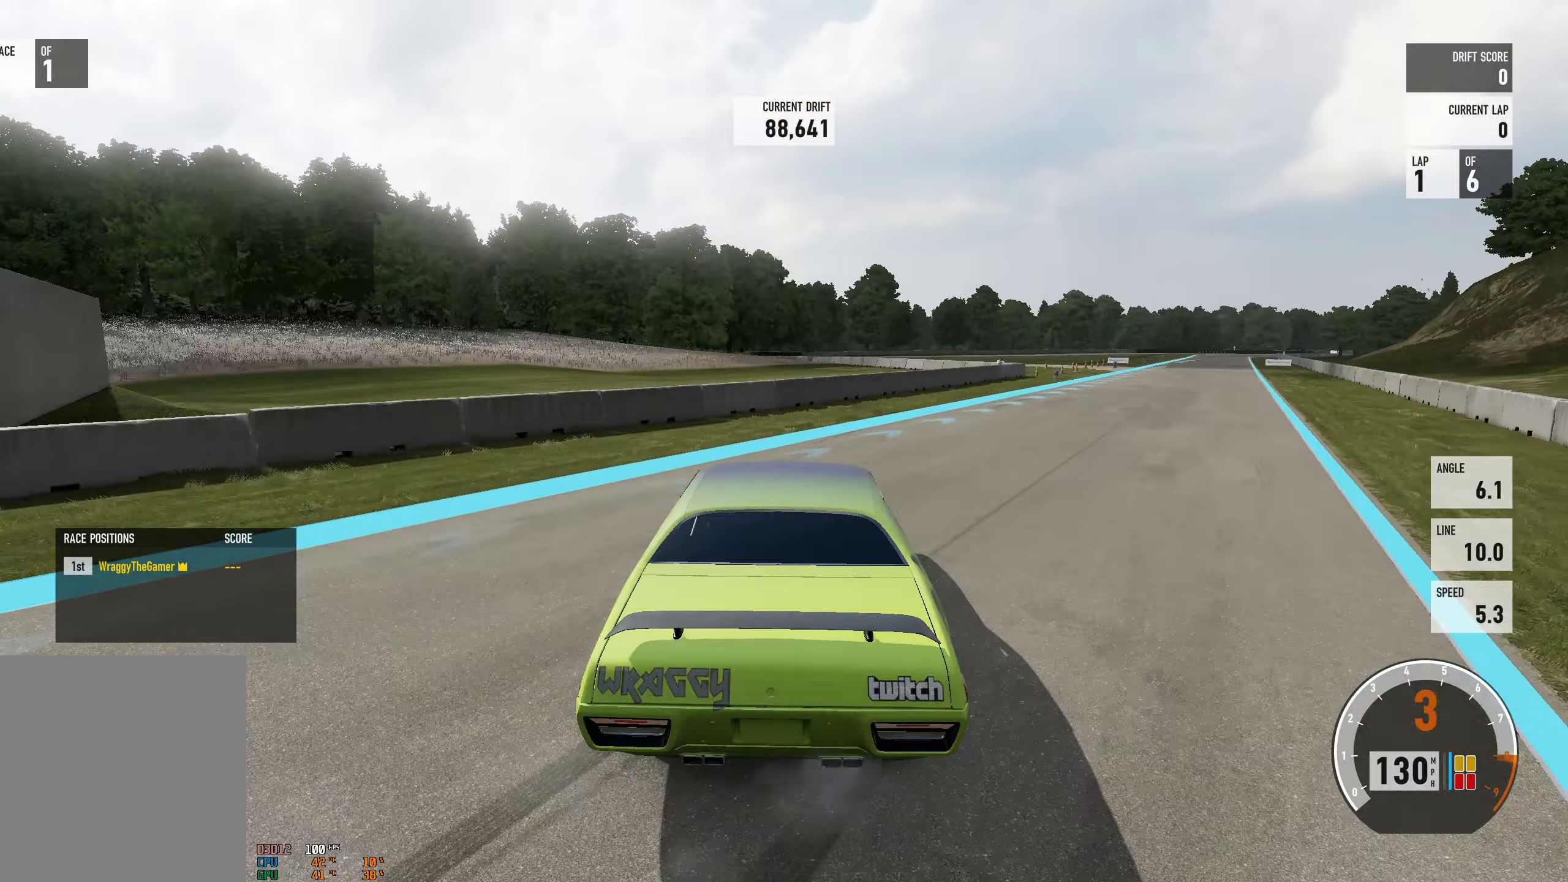
{"buttons": ["R2"], "left_stick": "left", "right_stick": "center", "events": [[433, "left_stick", "left"]]}
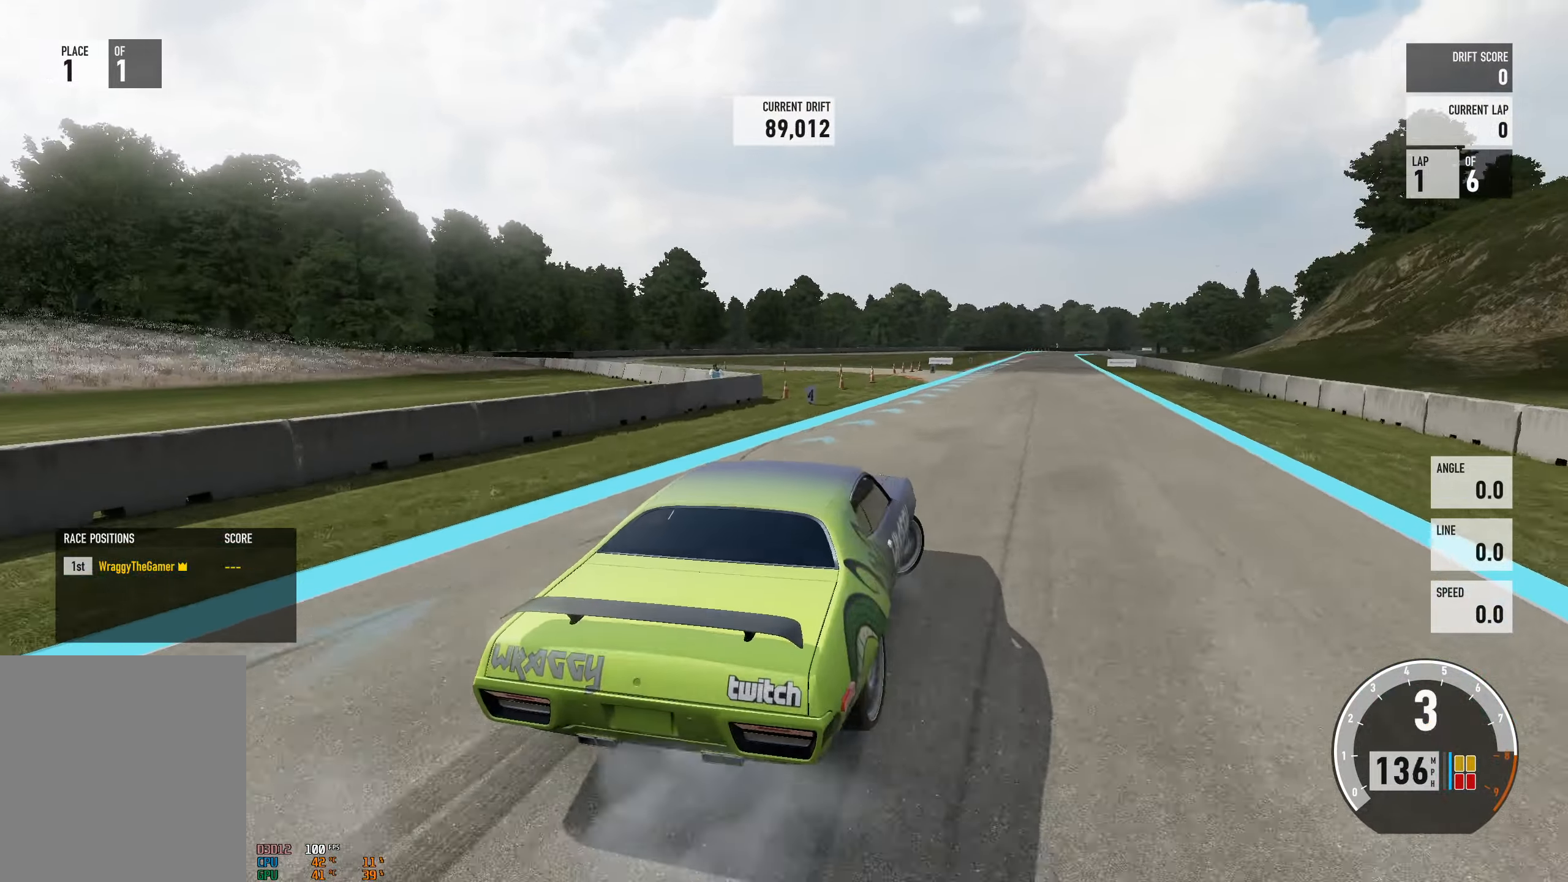
{"buttons": [], "left_stick": "left", "right_stick": "center", "events": [[150, "A", "down"], [200, "X", "down"], [250, "R2", "up"], [316, "X", "up"], [433, "A", "up"]]}
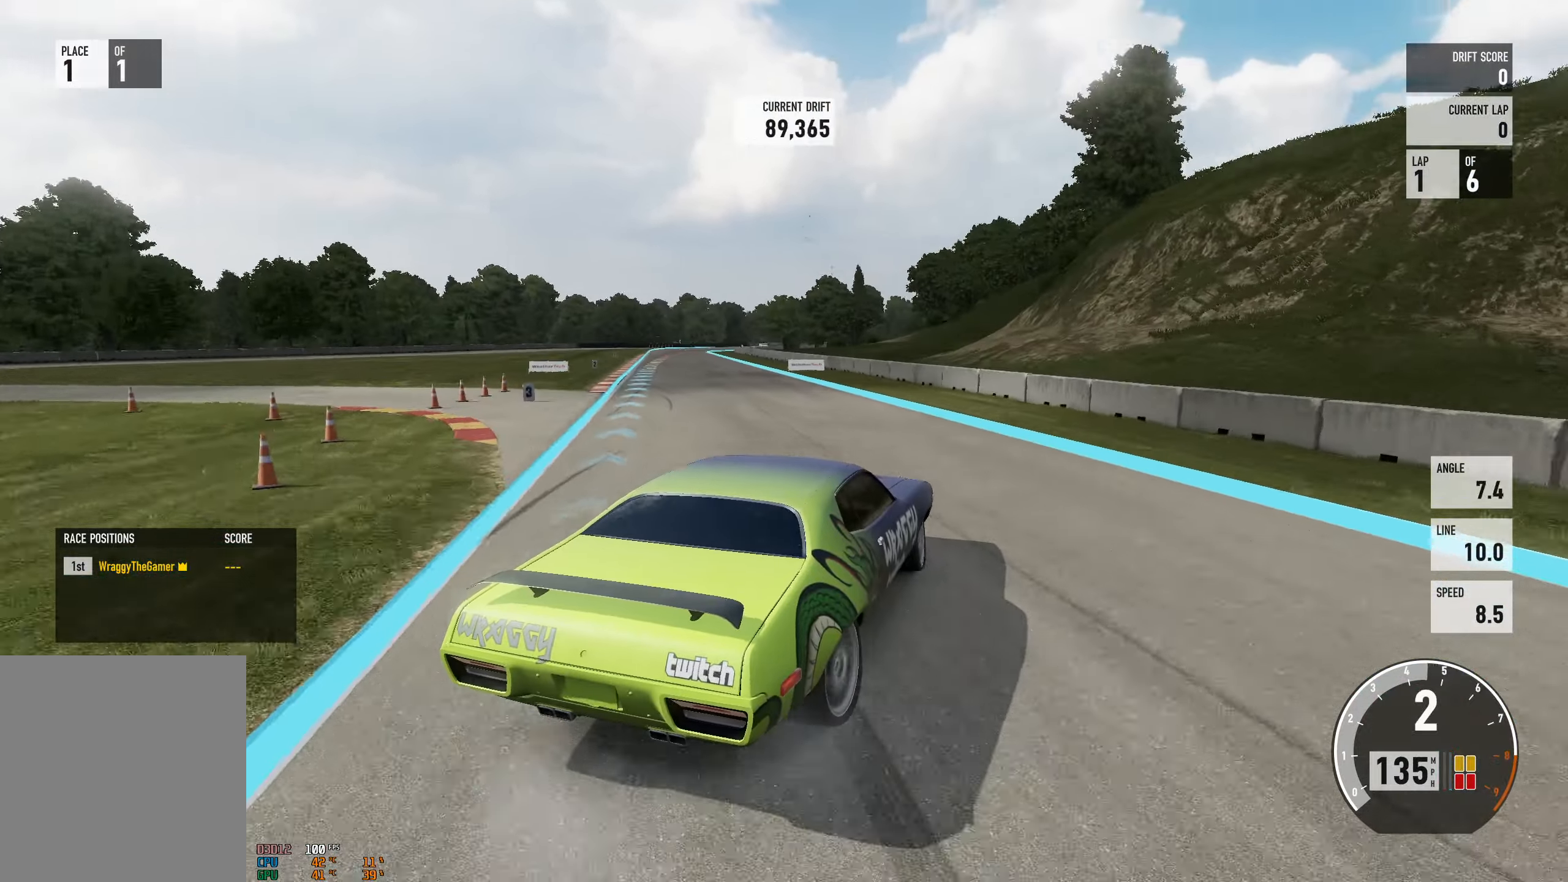
{"buttons": [], "left_stick": "center", "right_stick": "center", "events": [[83, "left_stick", "center"], [216, "left_stick", "left"], [233, "A", "down"], [350, "A", "up"], [466, "left_stick", "center"]]}
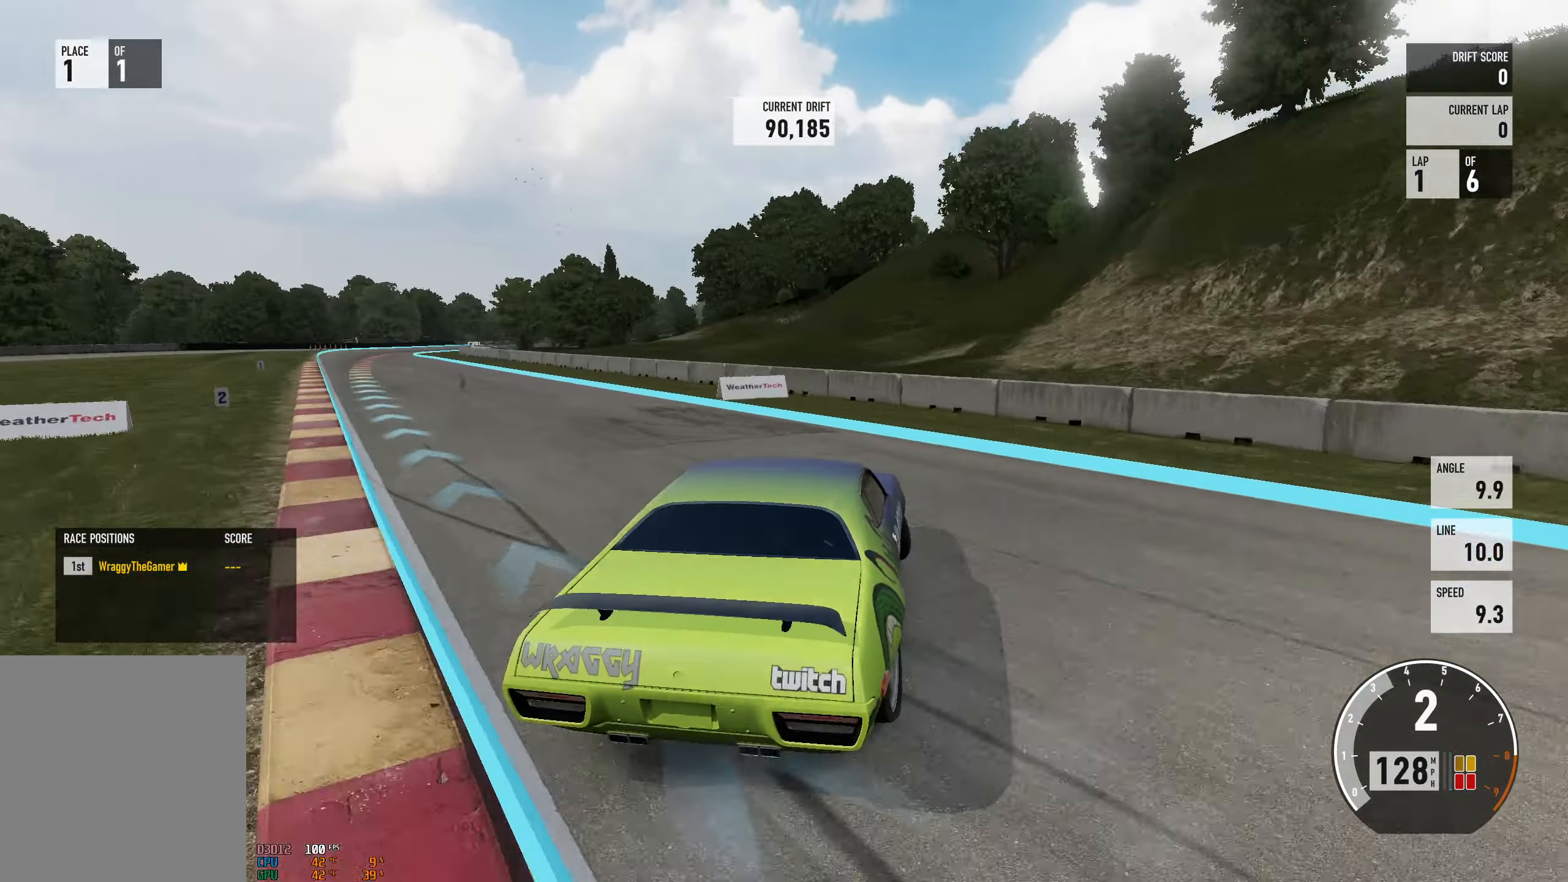
{"buttons": ["L2"], "left_stick": "up-left", "right_stick": "center", "events": [[83, "A", "down"], [216, "left_stick", "right"], [233, "L2", "down"], [333, "left_stick", "up-left"], [366, "L2", "up"], [383, "A", "up"], [500, "L2", "down"]]}